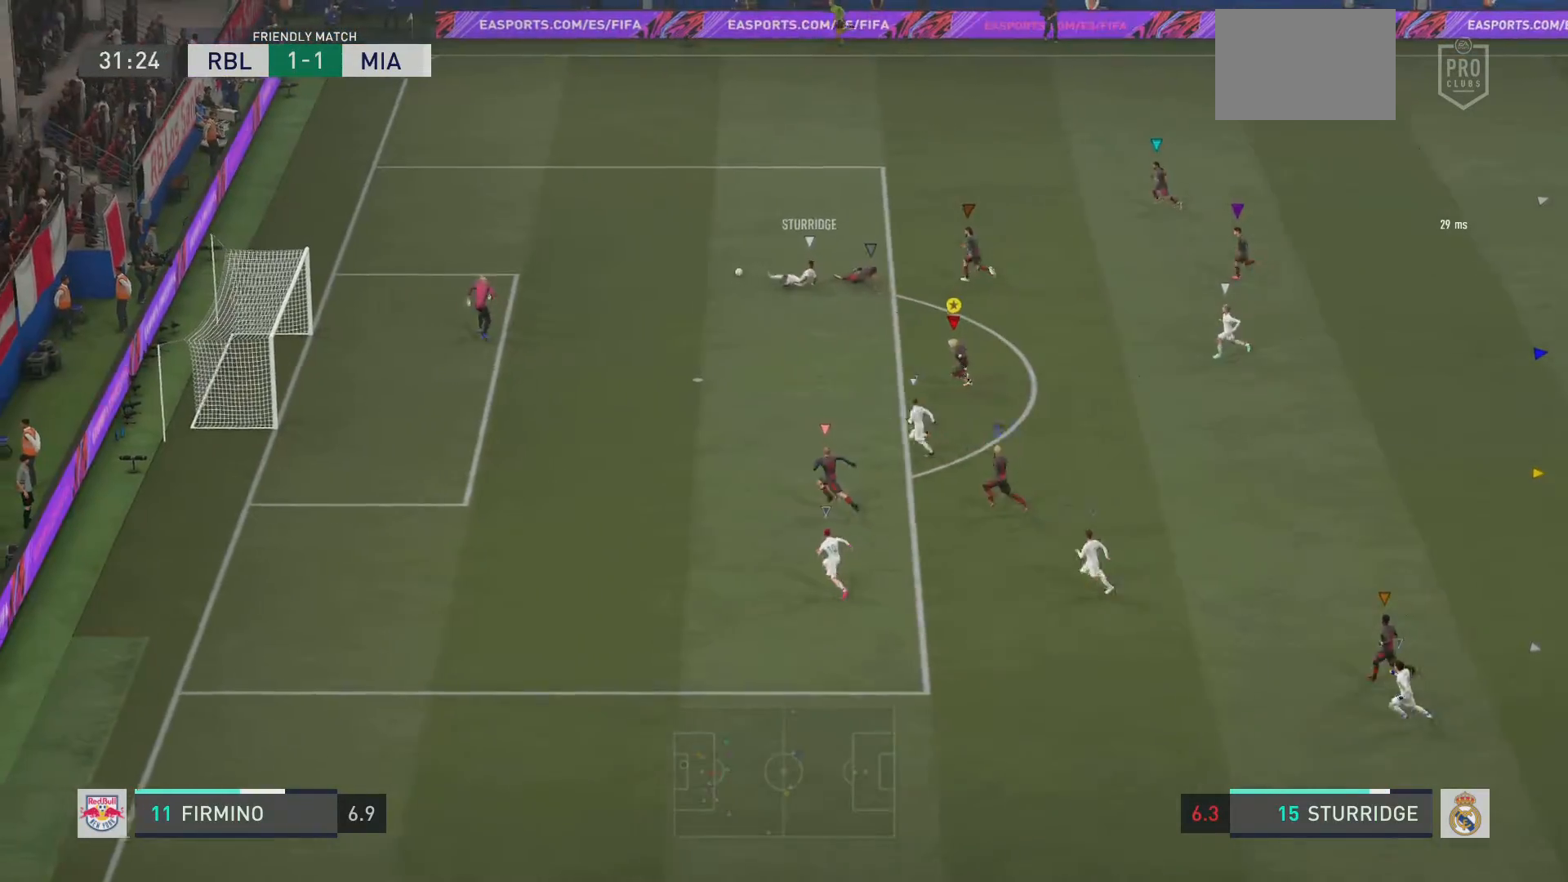
Gameplay with a controller (PlayStation layout); each line is a JSON object with the inputs held at the frame after it. "events" lists button and stick changes between this image and that frame as [ms after this image, input, new state], when the widget could be followed in between. Not read: L3 R3.
{"buttons": ["R2"], "left_stick": "center", "right_stick": "center", "events": []}
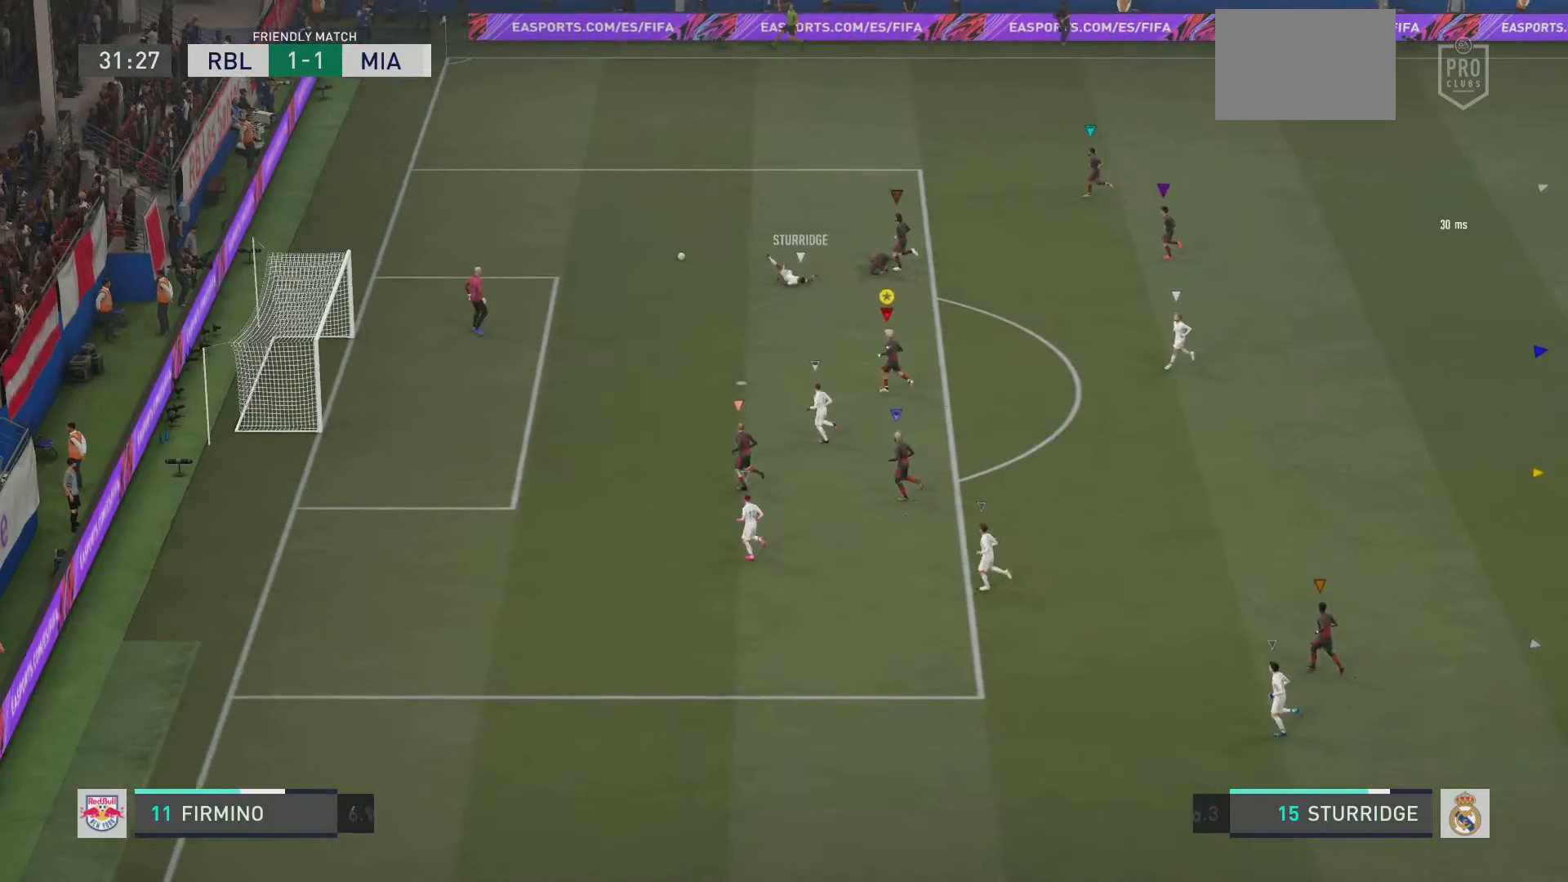
{"buttons": ["CROSS"], "left_stick": "center", "right_stick": "center", "events": [[83, "left_stick", "left"], [200, "left_stick", "up-left"], [384, "R2", "up"], [500, "CROSS", "down"], [500, "left_stick", "center"]]}
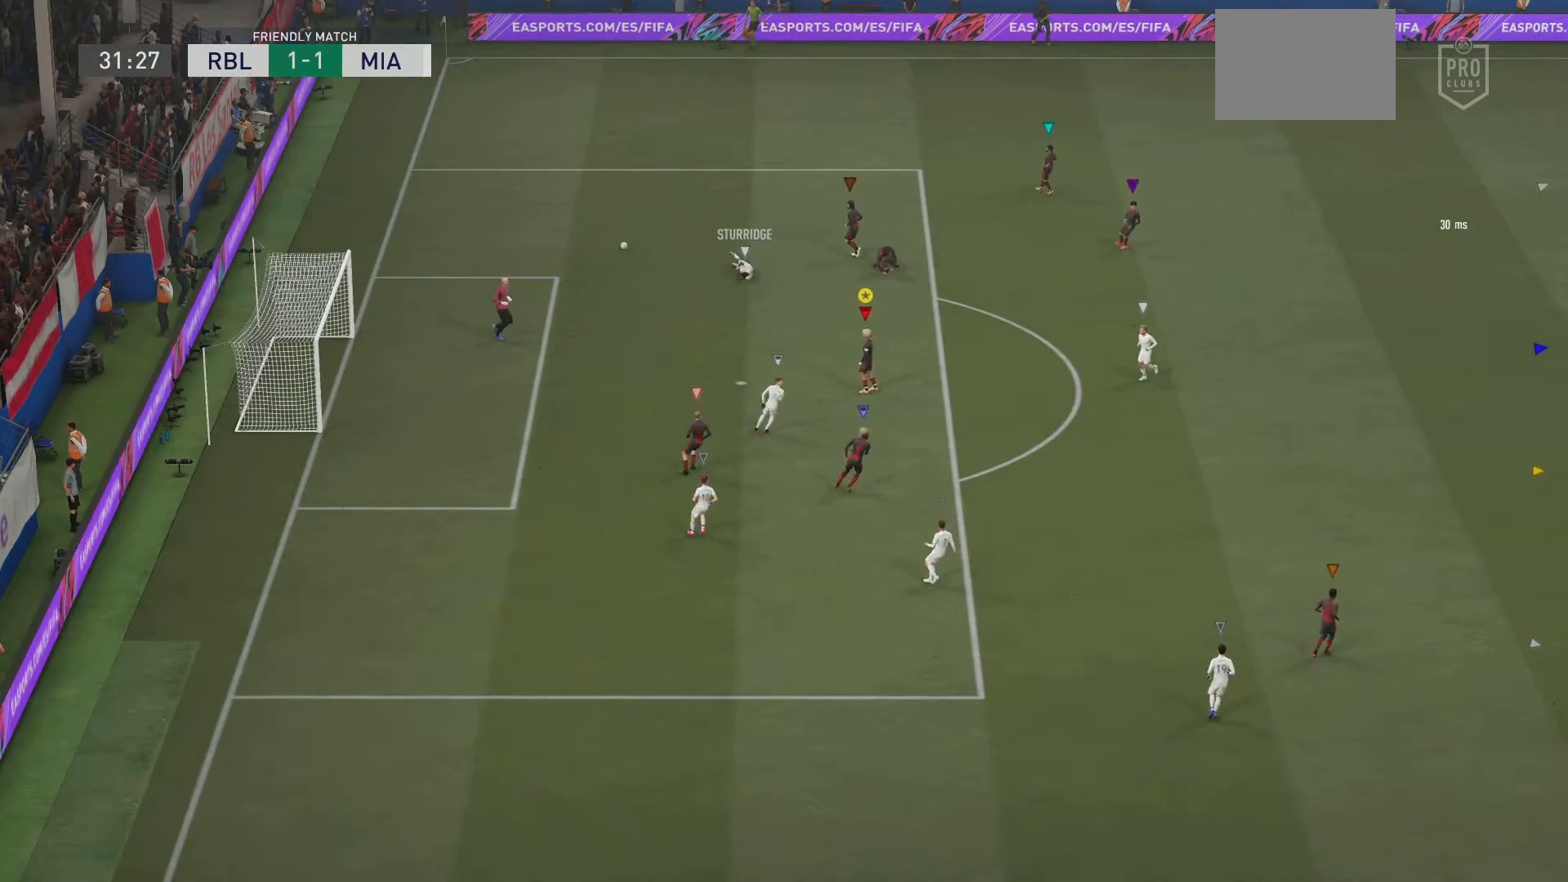
{"buttons": [], "left_stick": "center", "right_stick": "center", "events": [[201, "CROSS", "up"], [301, "CROSS", "down"], [434, "CROSS", "up"]]}
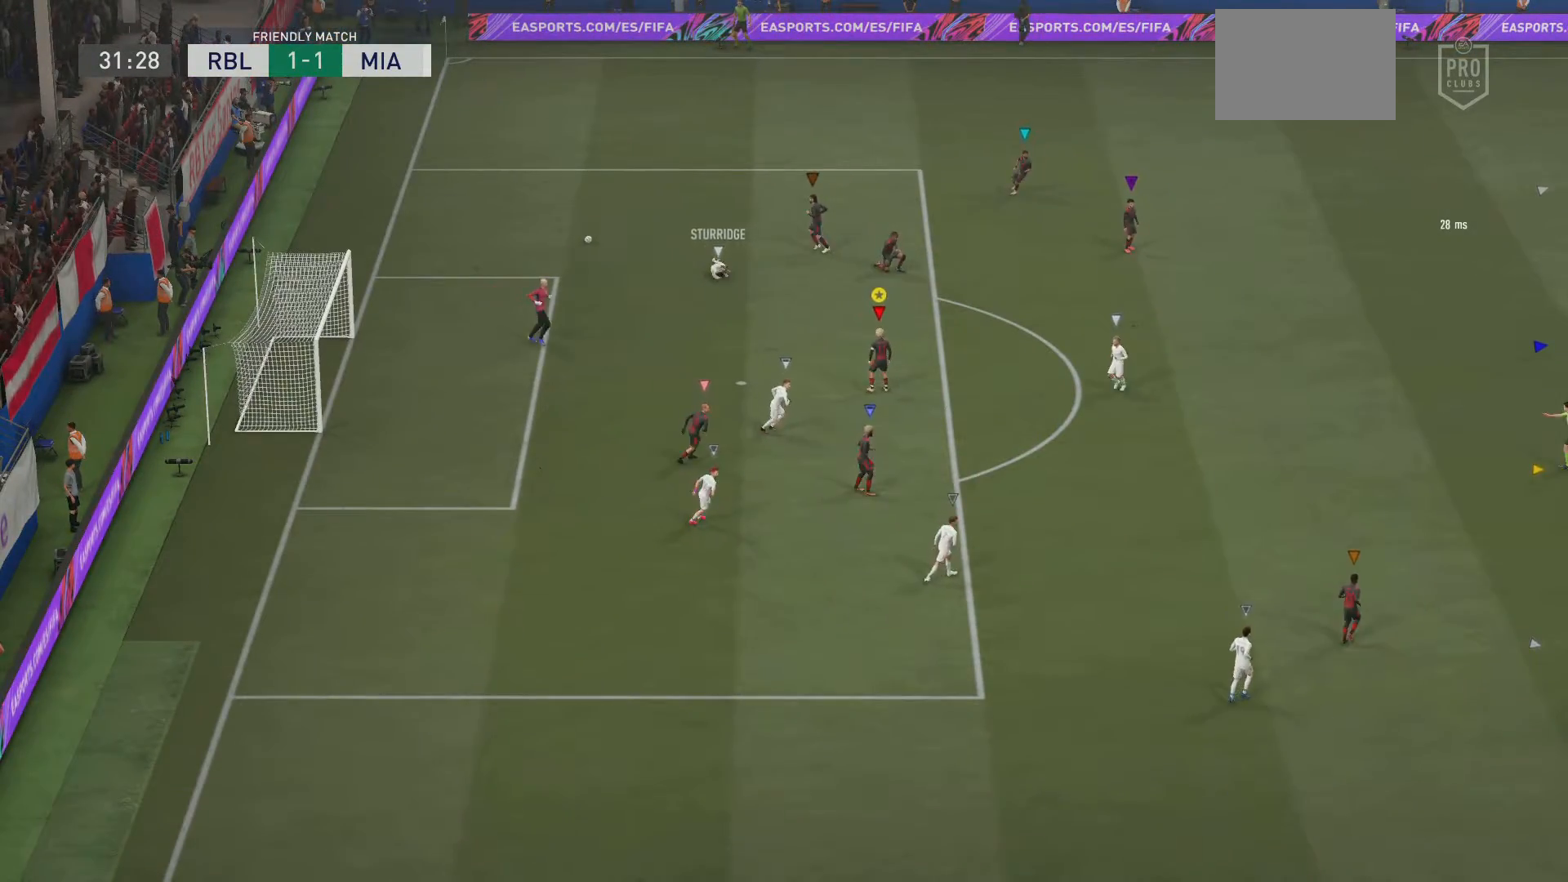
{"buttons": ["CROSS"], "left_stick": "center", "right_stick": "center", "events": [[50, "CROSS", "down"], [184, "CROSS", "up"], [367, "CROSS", "down"]]}
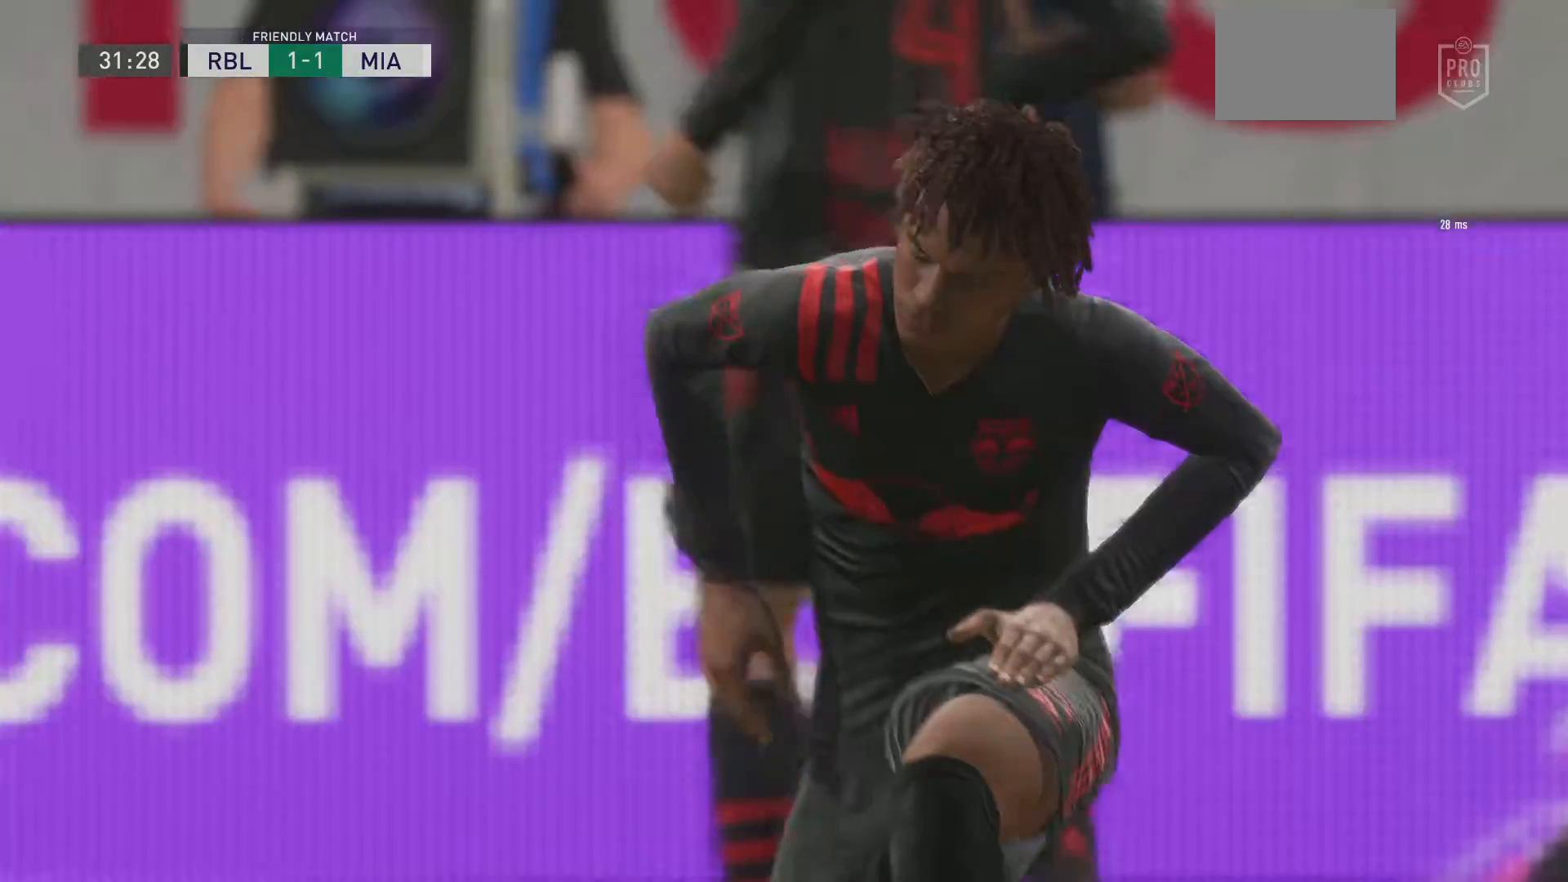
{"buttons": [], "left_stick": "center", "right_stick": "center", "events": [[33, "CROSS", "up"], [100, "CROSS", "down"], [300, "CROSS", "up"], [333, "CROSS", "down"], [500, "CROSS", "up"]]}
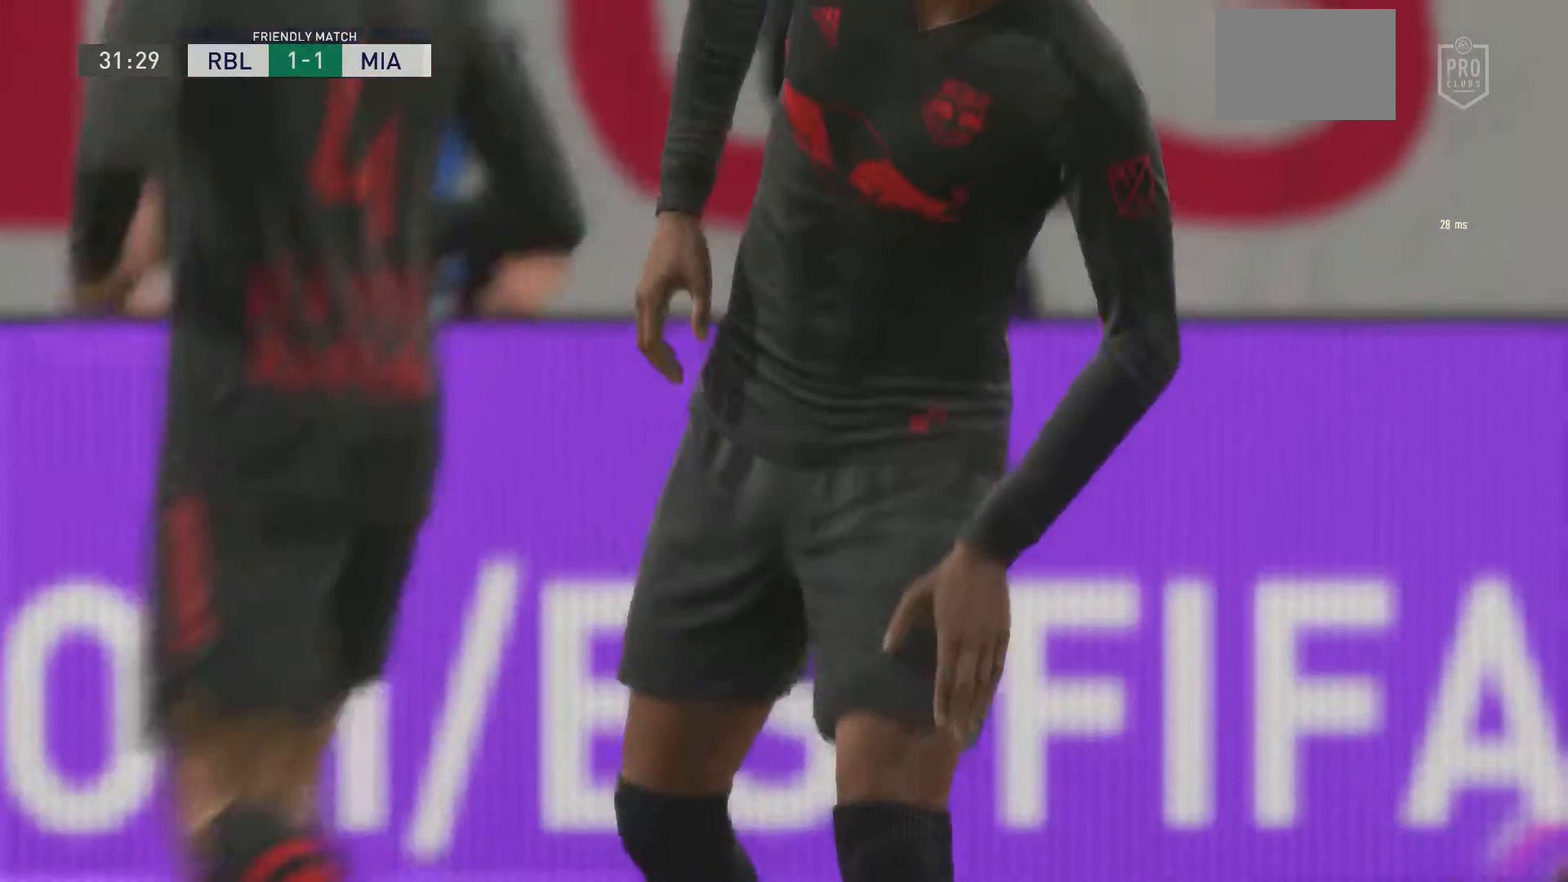
{"buttons": [], "left_stick": "center", "right_stick": "center", "events": [[100, "CROSS", "down"], [267, "CROSS", "up"], [334, "CROSS", "down"], [467, "CROSS", "up"]]}
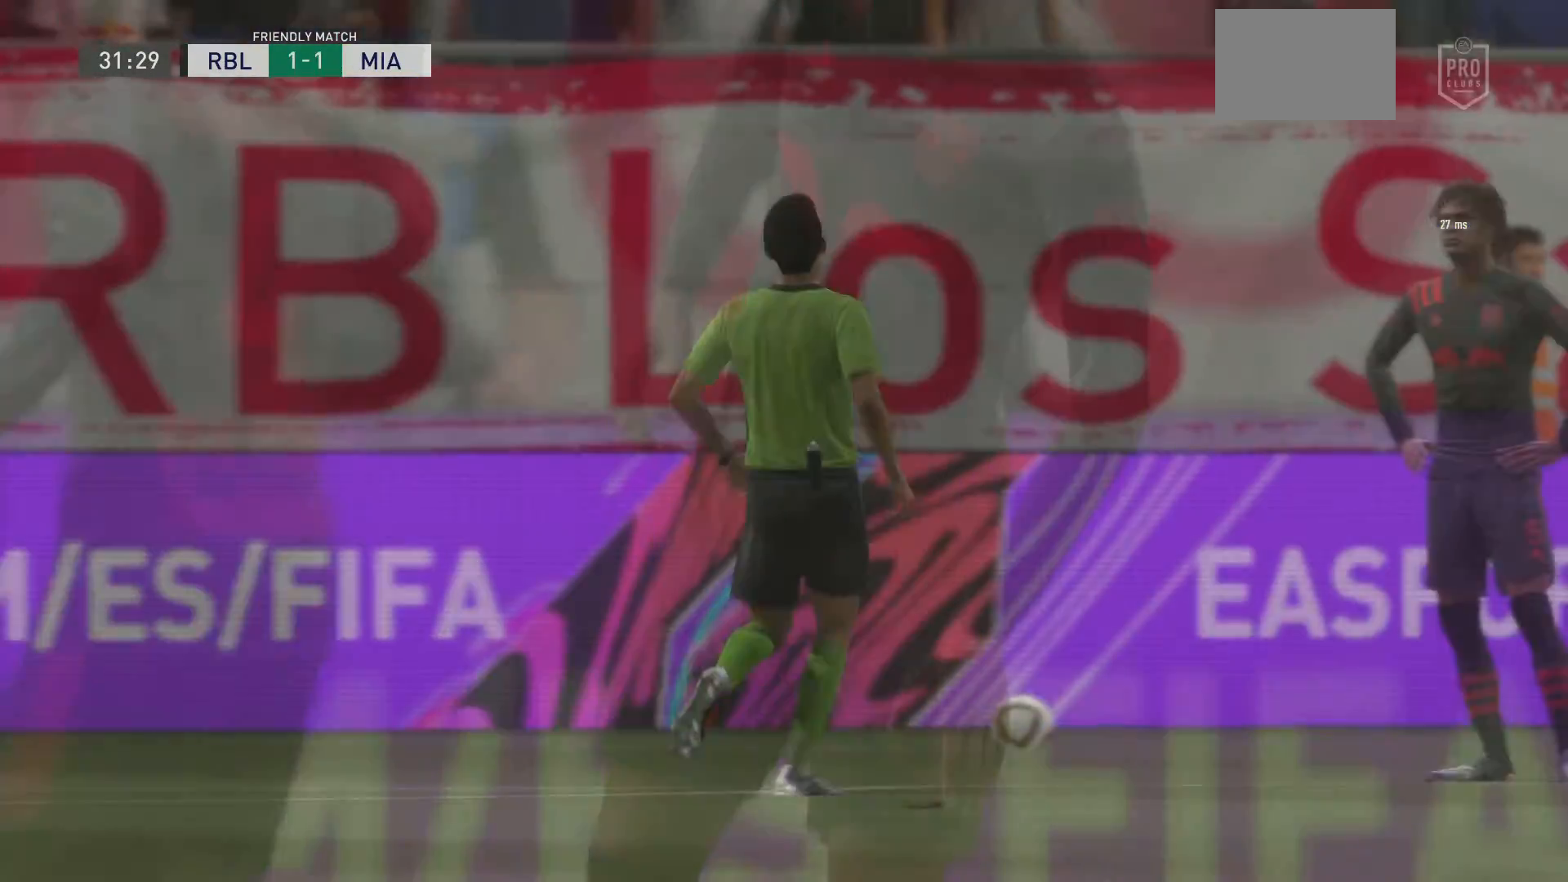
{"buttons": [], "left_stick": "center", "right_stick": "center", "events": [[33, "CROSS", "down"], [167, "CROSS", "up"]]}
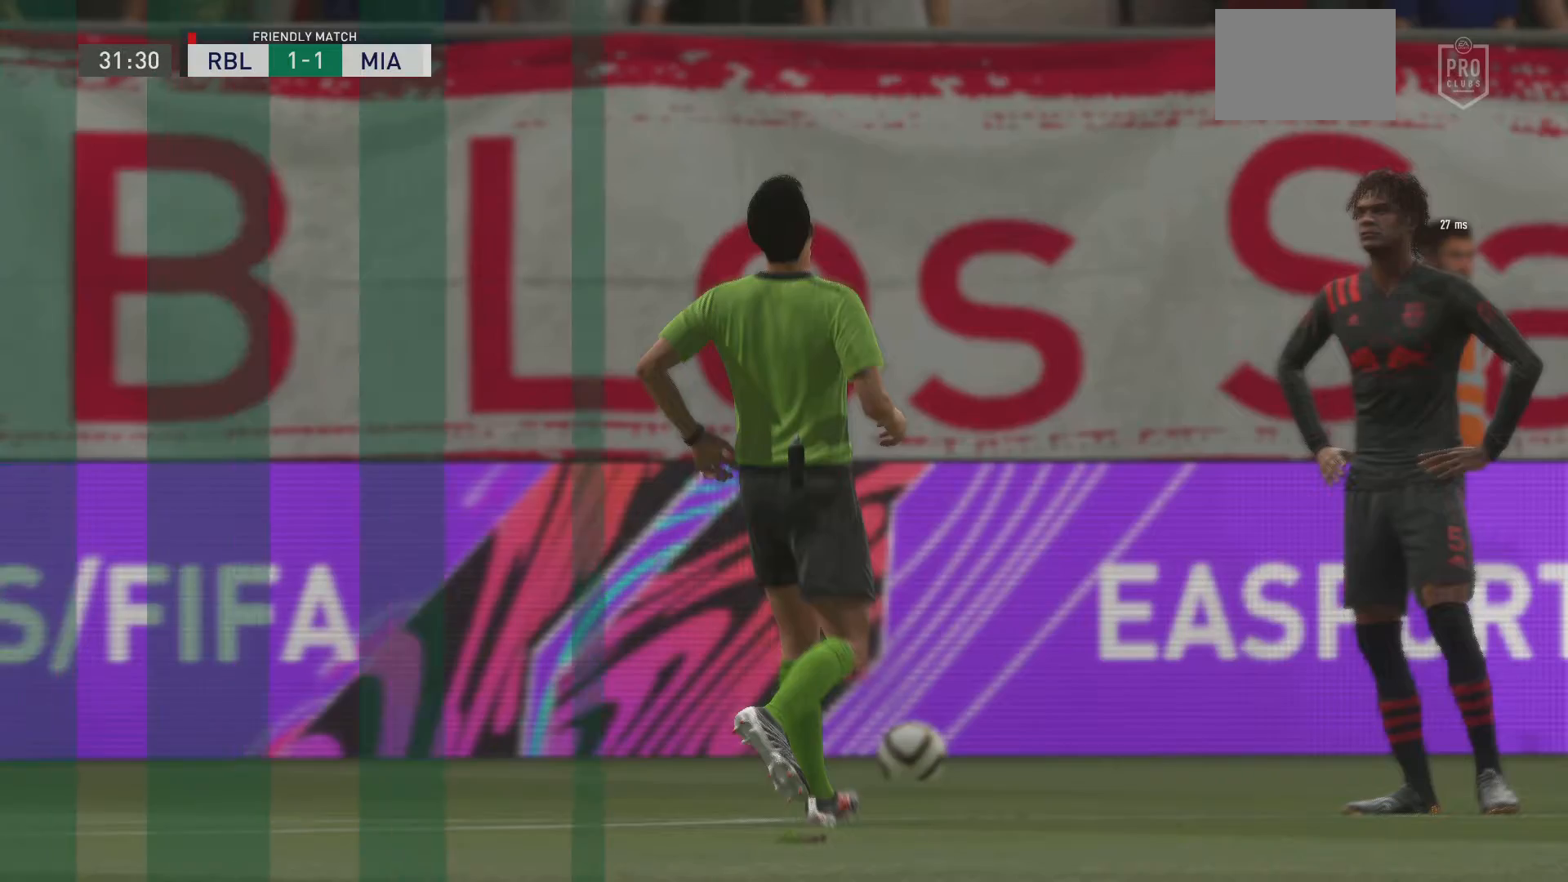
{"buttons": [], "left_stick": "center", "right_stick": "center", "events": []}
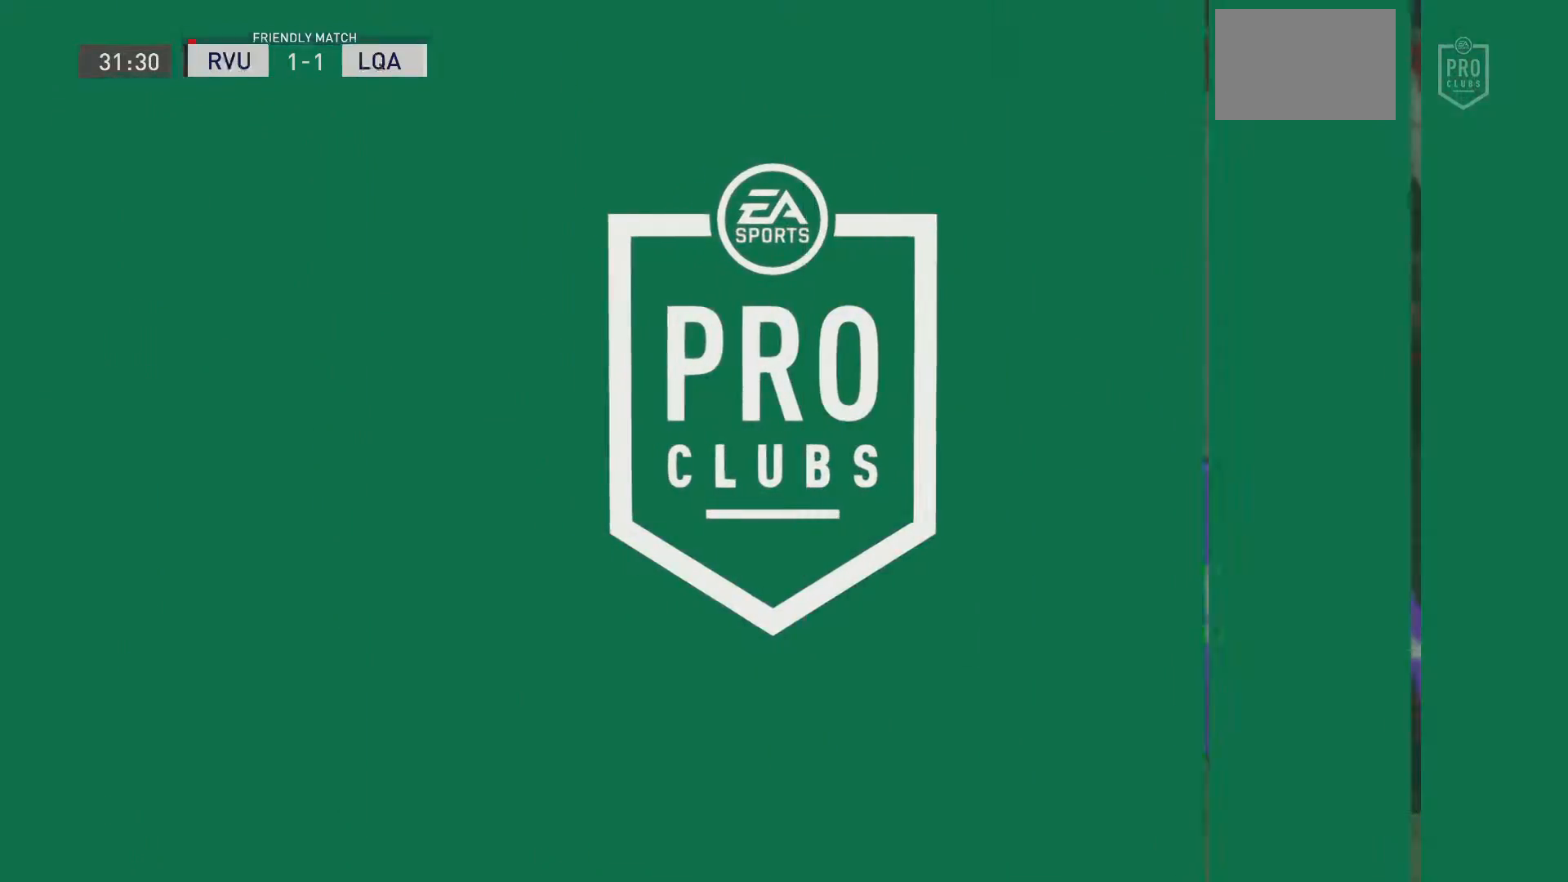
{"buttons": [], "left_stick": "center", "right_stick": "center", "events": []}
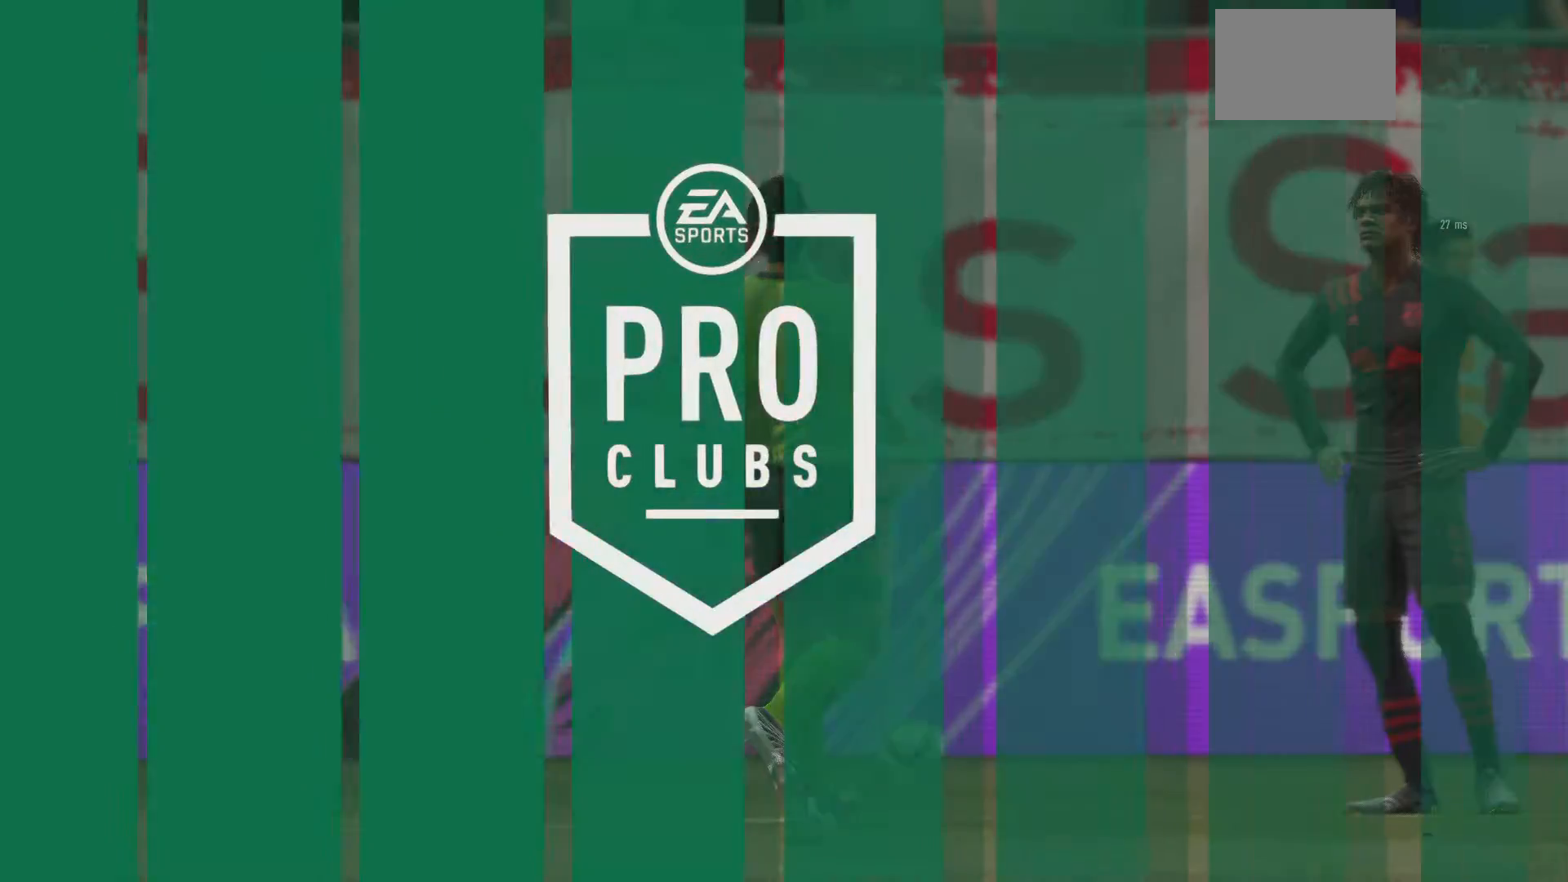
{"buttons": [], "left_stick": "center", "right_stick": "center", "events": []}
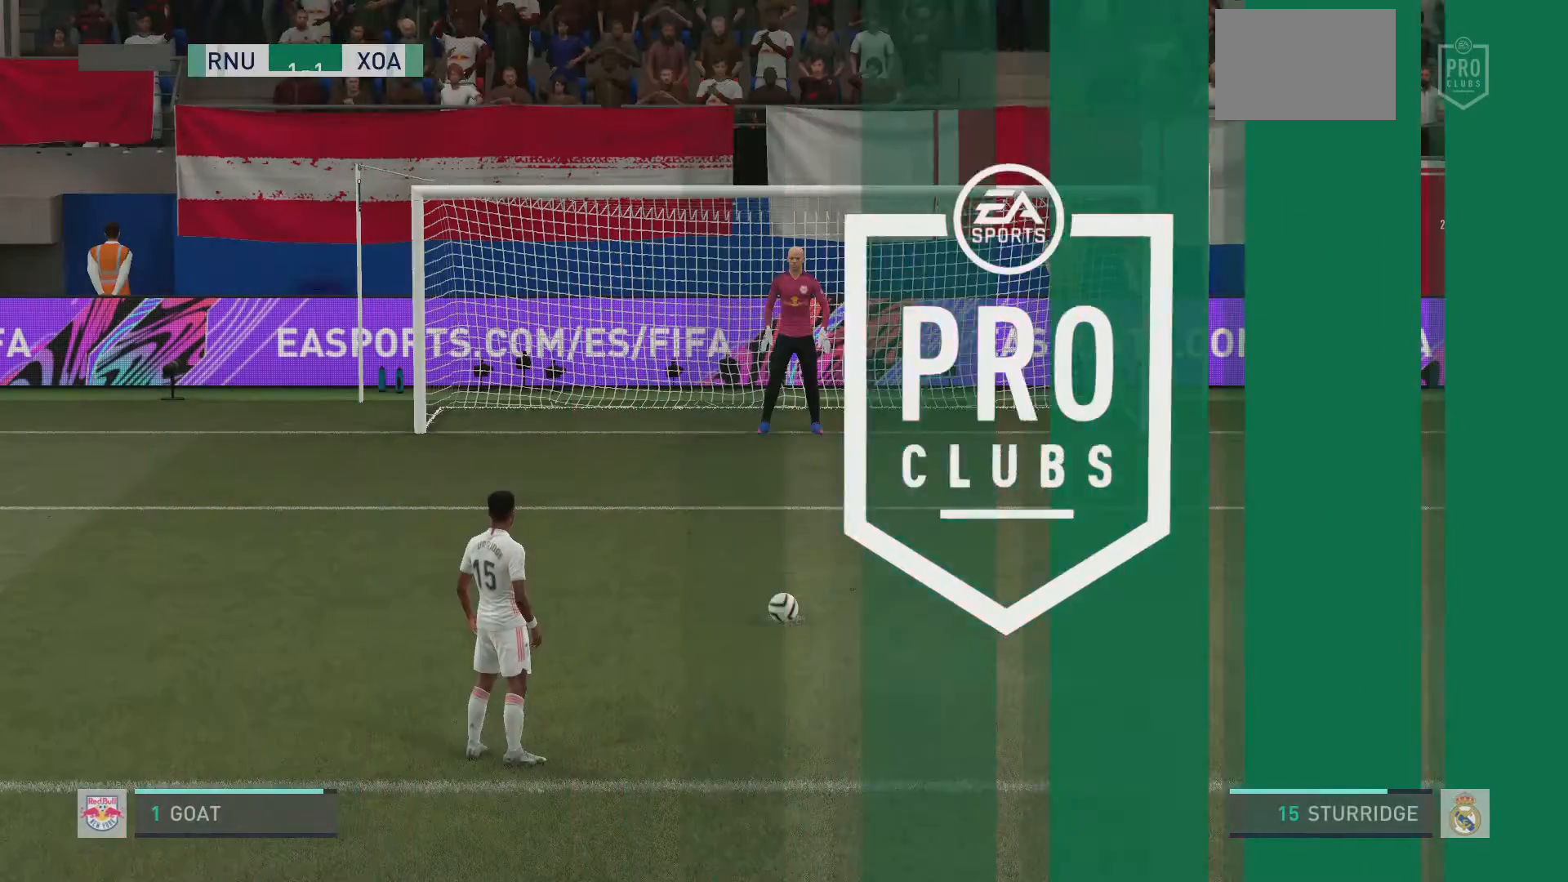
{"buttons": [], "left_stick": "left", "right_stick": "center", "events": [[433, "left_stick", "down-left"], [500, "left_stick", "left"]]}
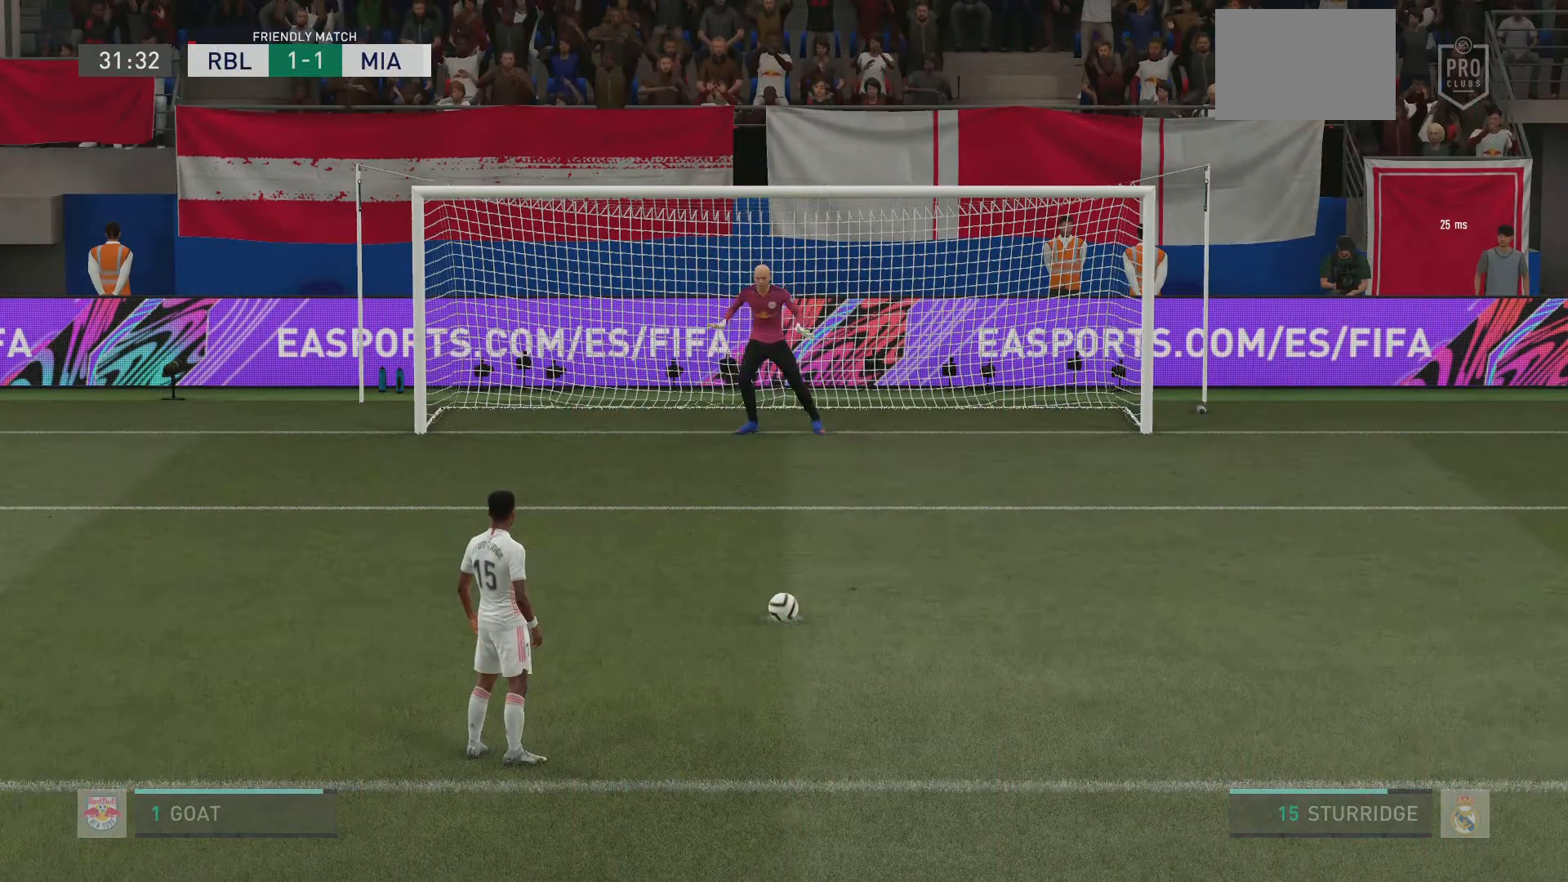
{"buttons": [], "left_stick": "center", "right_stick": "center", "events": [[234, "left_stick", "center"]]}
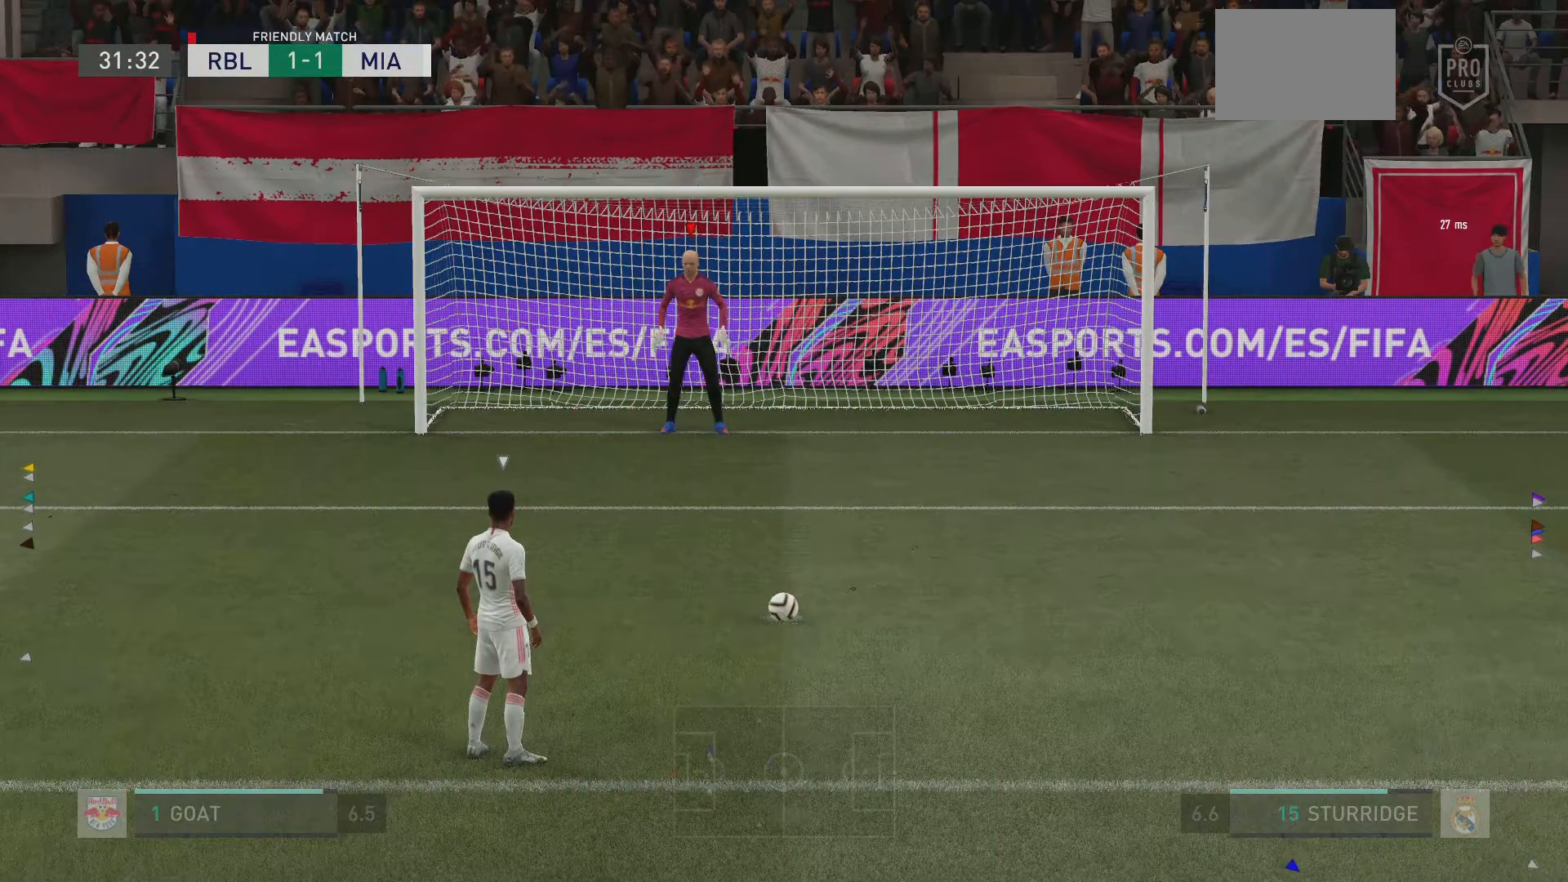
{"buttons": [], "left_stick": "center", "right_stick": "center", "events": []}
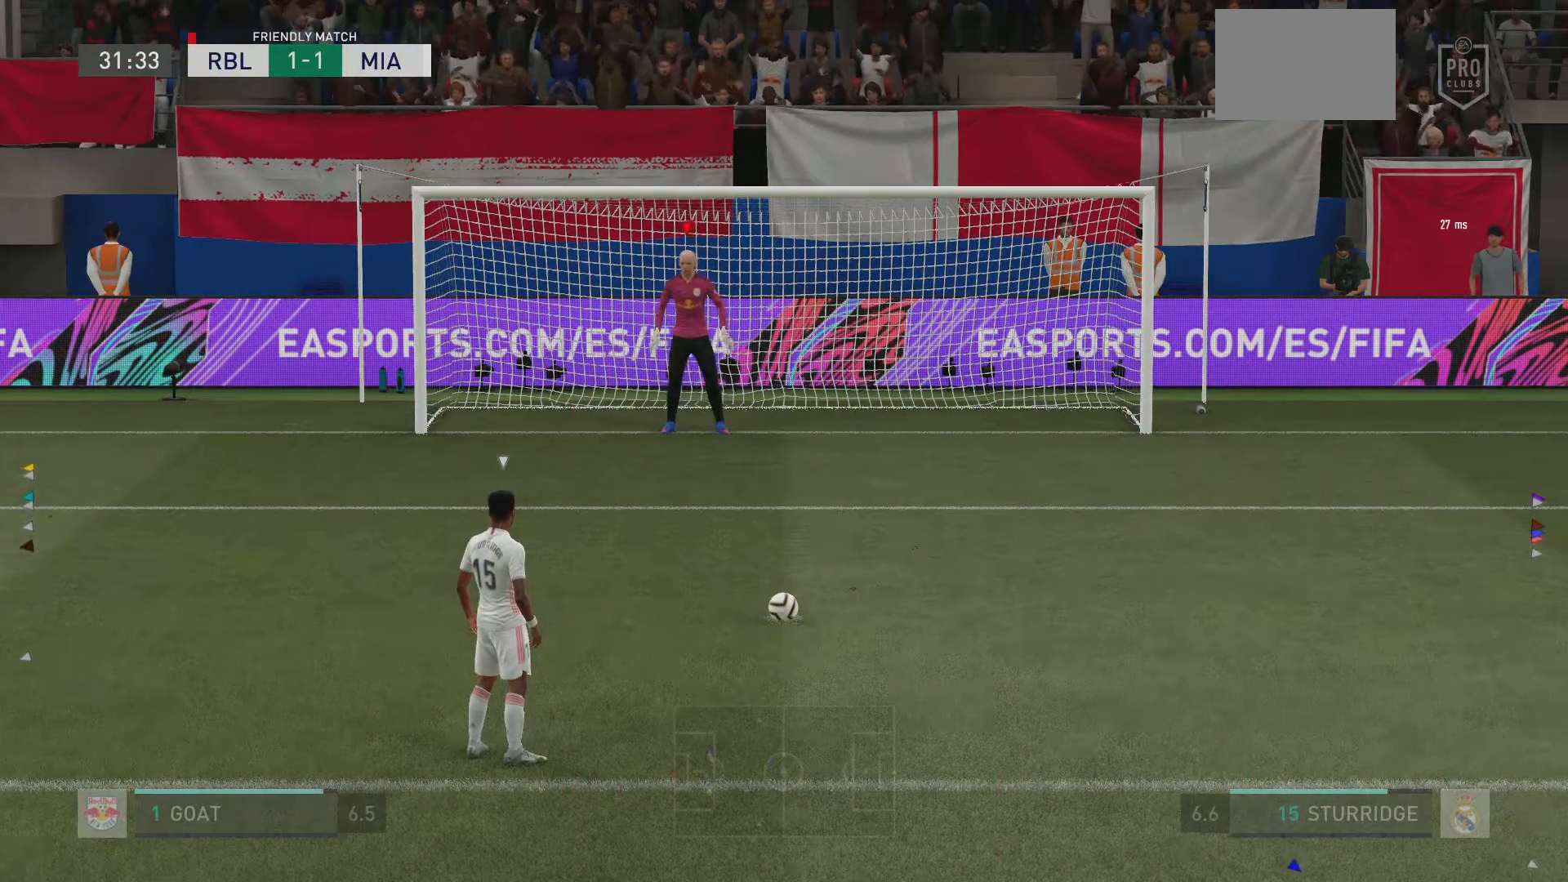
{"buttons": [], "left_stick": "center", "right_stick": "center", "events": [[100, "left_stick", "right"], [367, "left_stick", "center"]]}
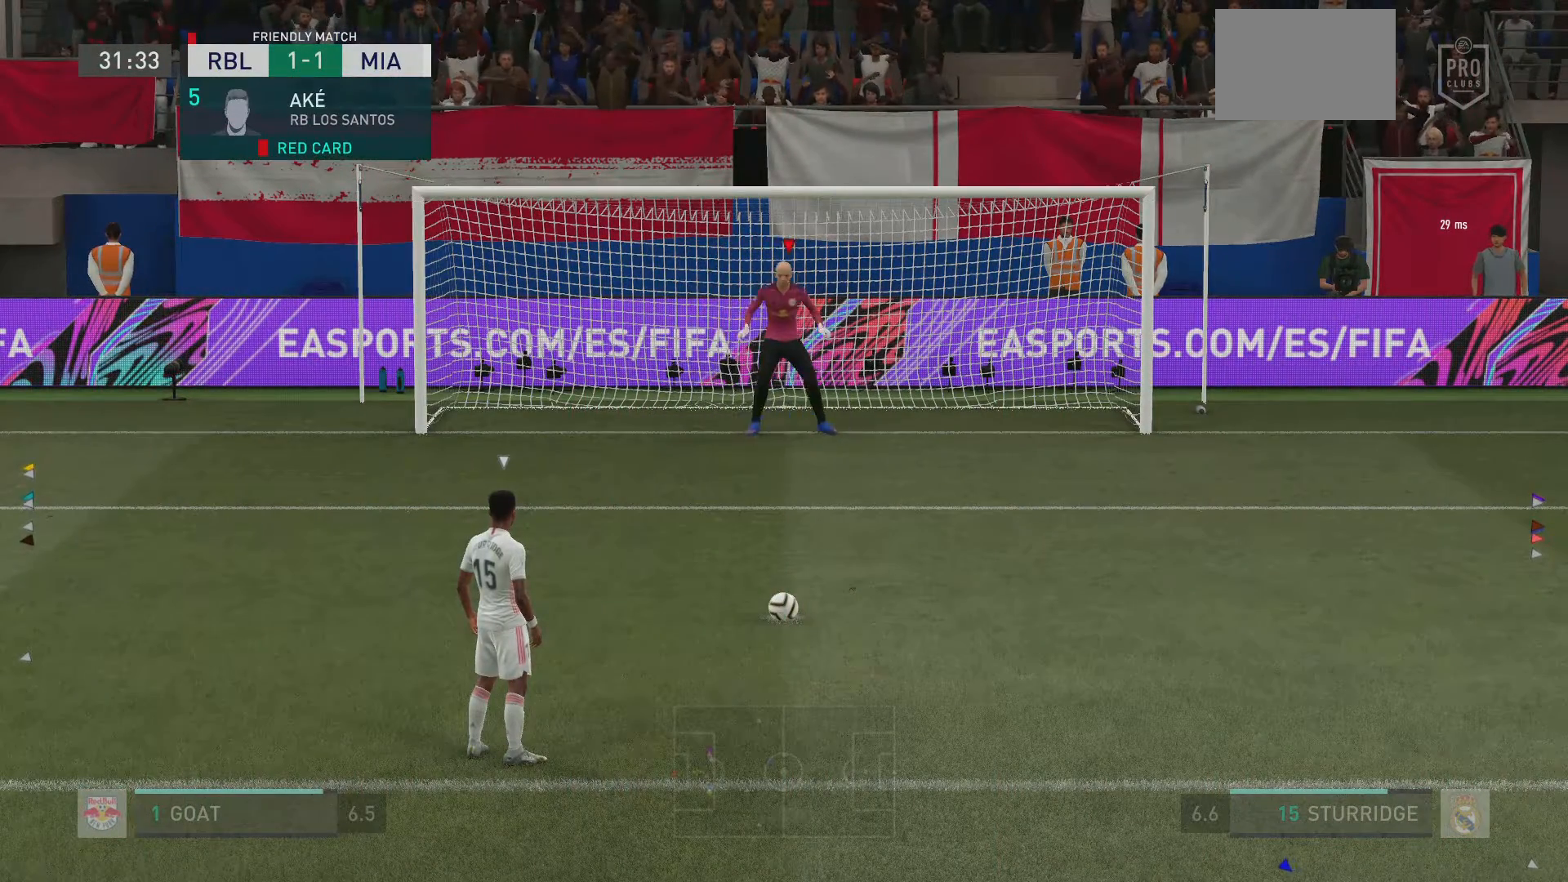
{"buttons": [], "left_stick": "left", "right_stick": "center", "events": [[66, "left_stick", "left"]]}
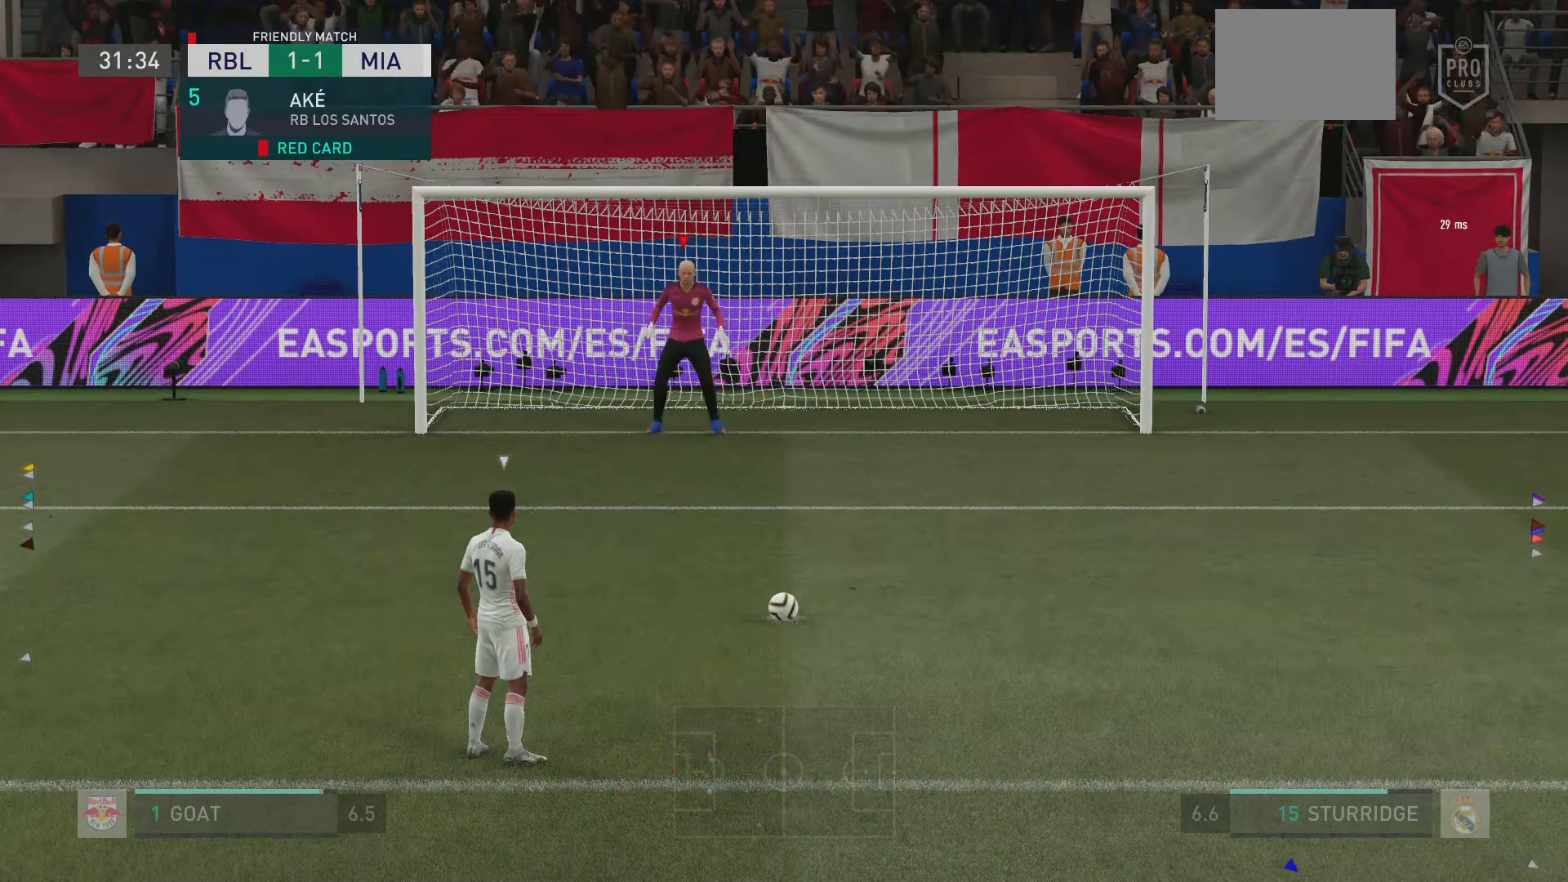
{"buttons": [], "left_stick": "right", "right_stick": "center", "events": [[34, "left_stick", "center"], [401, "left_stick", "right"]]}
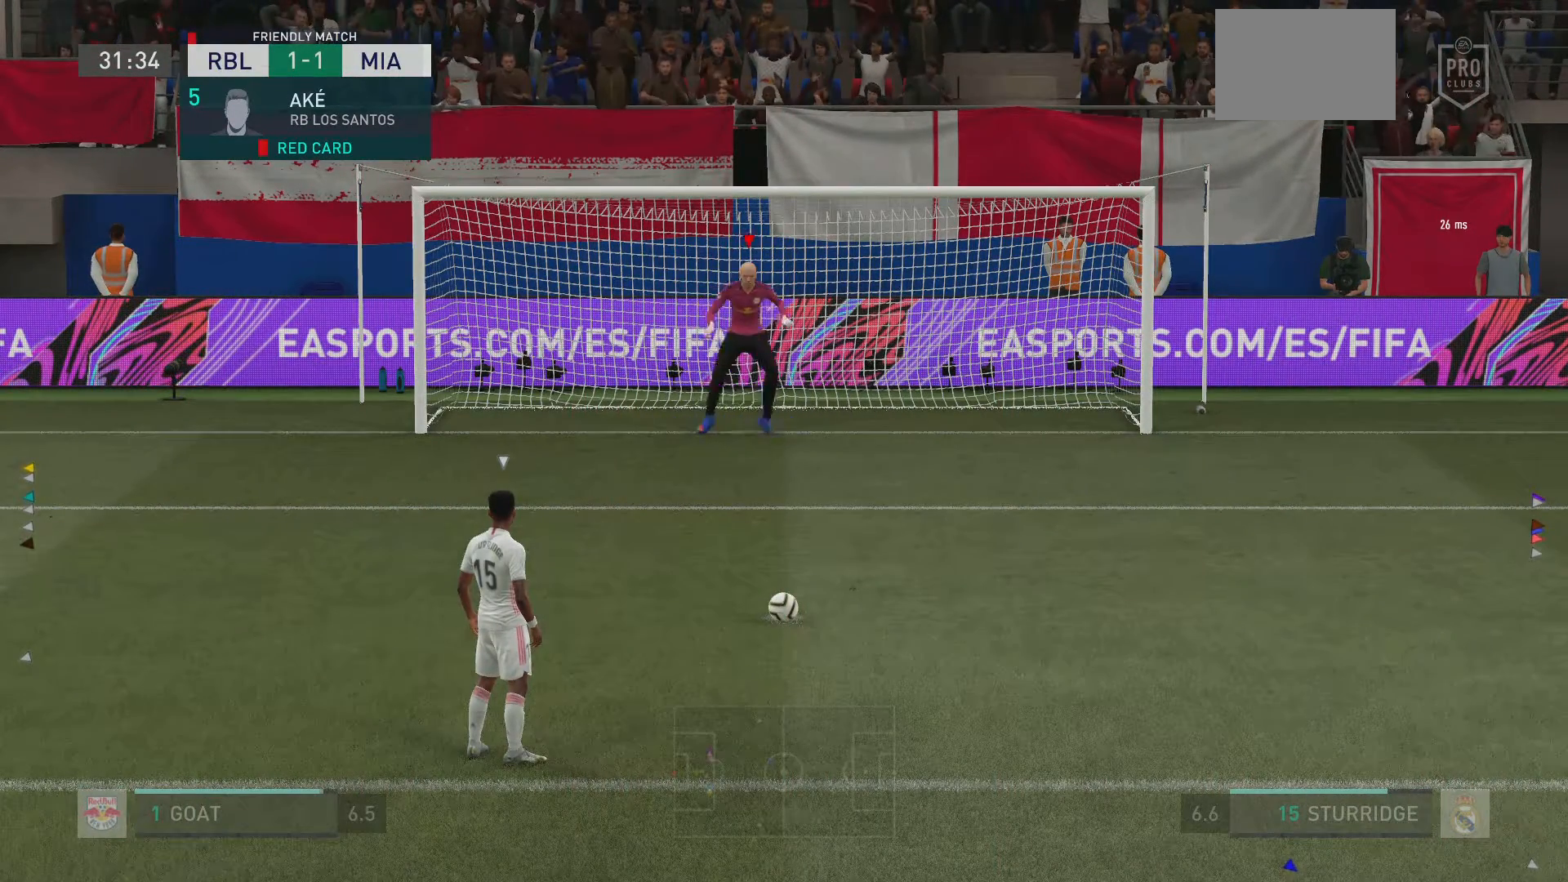
{"buttons": [], "left_stick": "right", "right_stick": "center", "events": []}
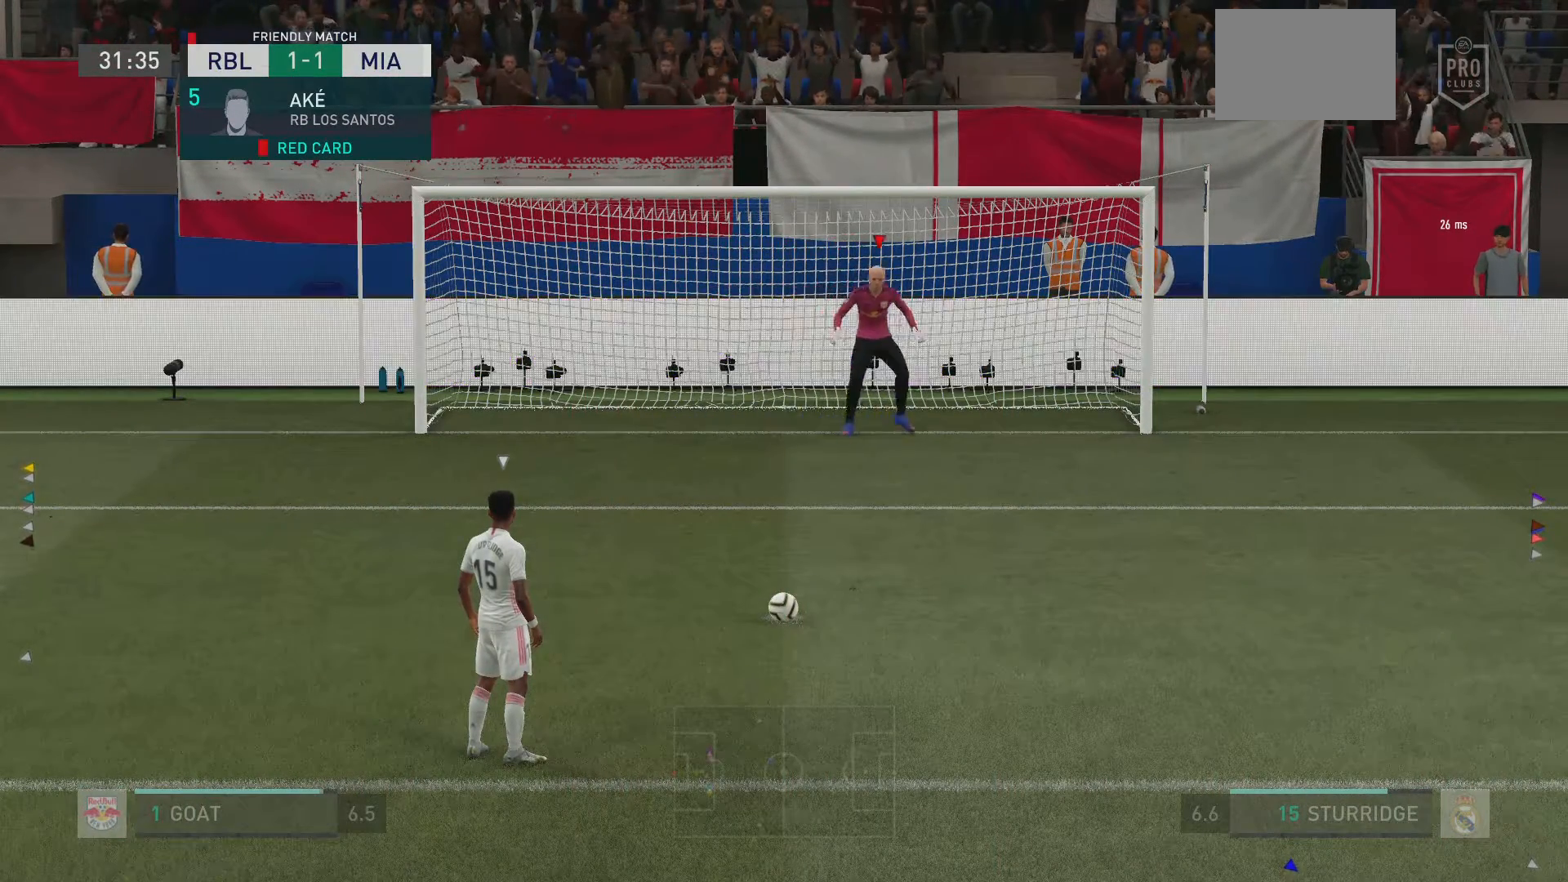
{"buttons": [], "left_stick": "center", "right_stick": "center", "events": [[200, "left_stick", "up-right"], [401, "left_stick", "center"]]}
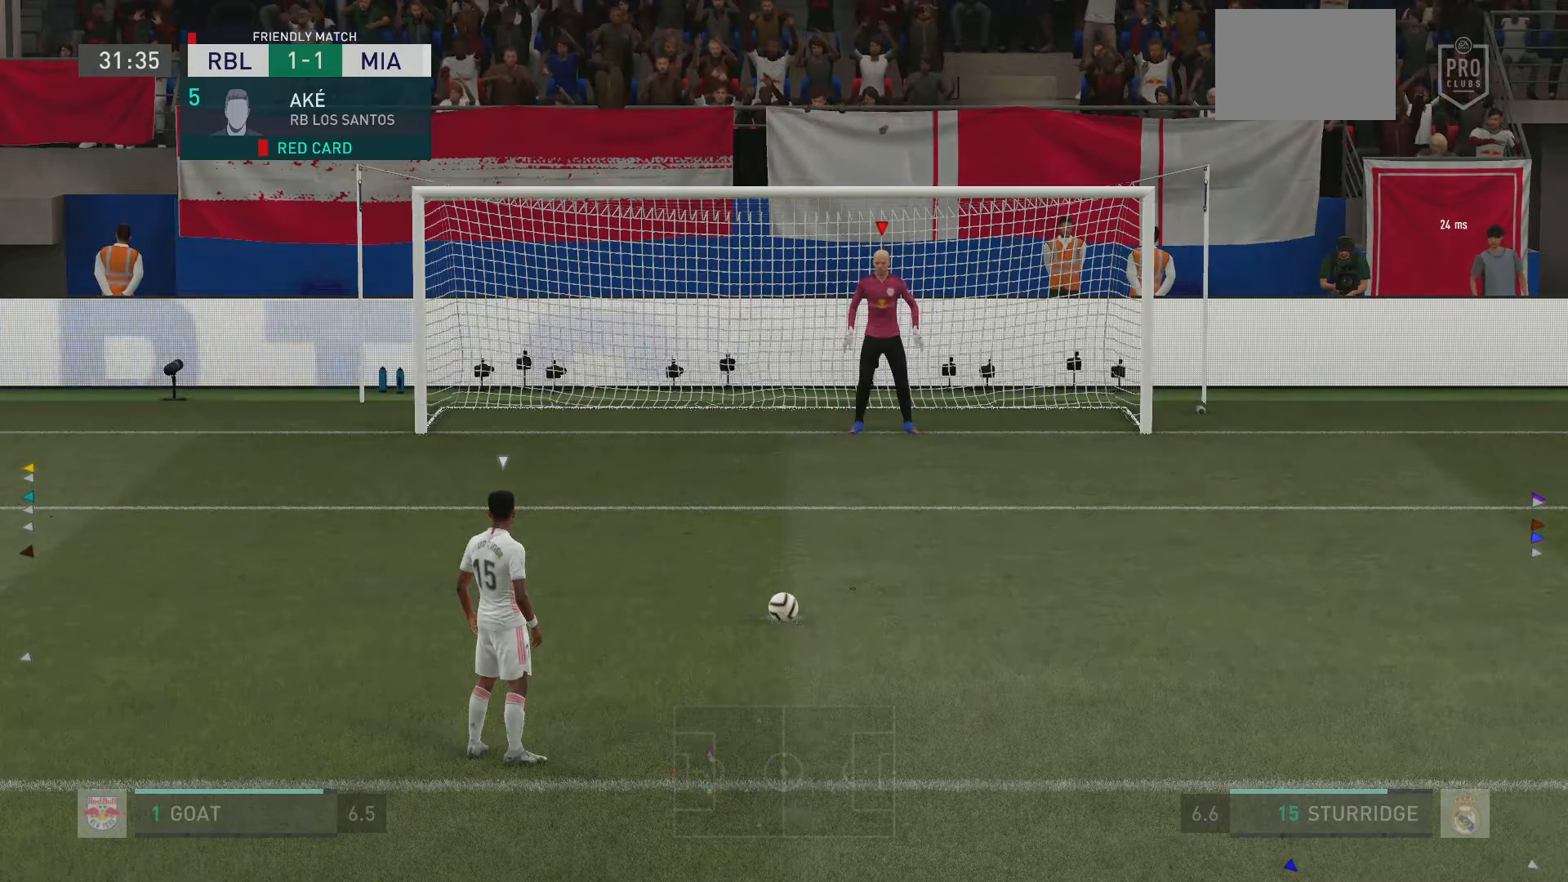
{"buttons": [], "left_stick": "left", "right_stick": "center", "events": [[100, "left_stick", "left"]]}
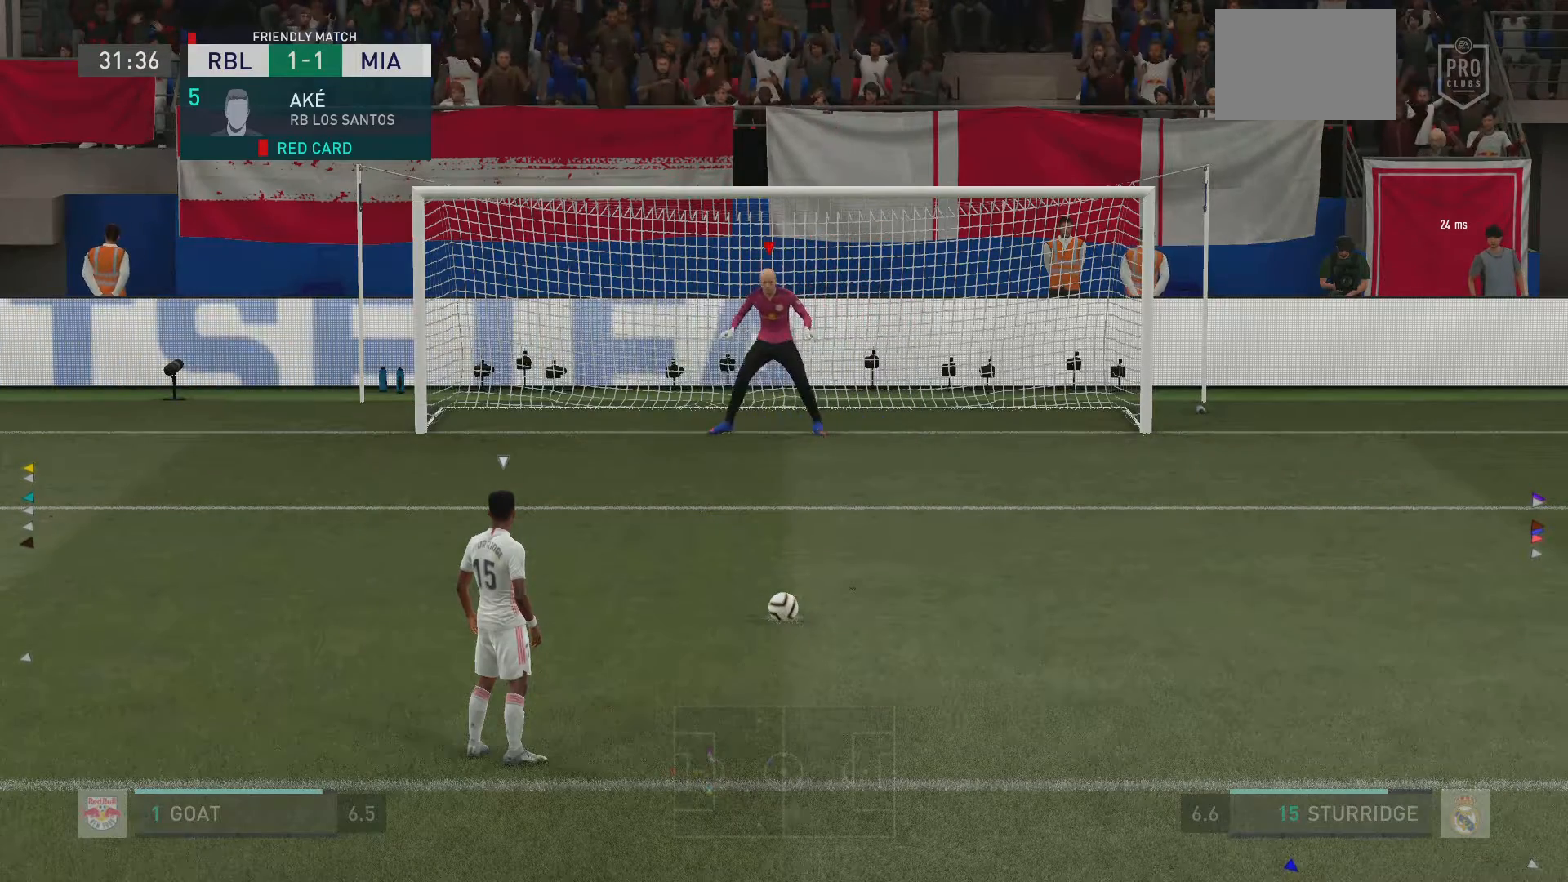
{"buttons": [], "left_stick": "right", "right_stick": "center", "events": [[234, "left_stick", "center"], [434, "left_stick", "right"]]}
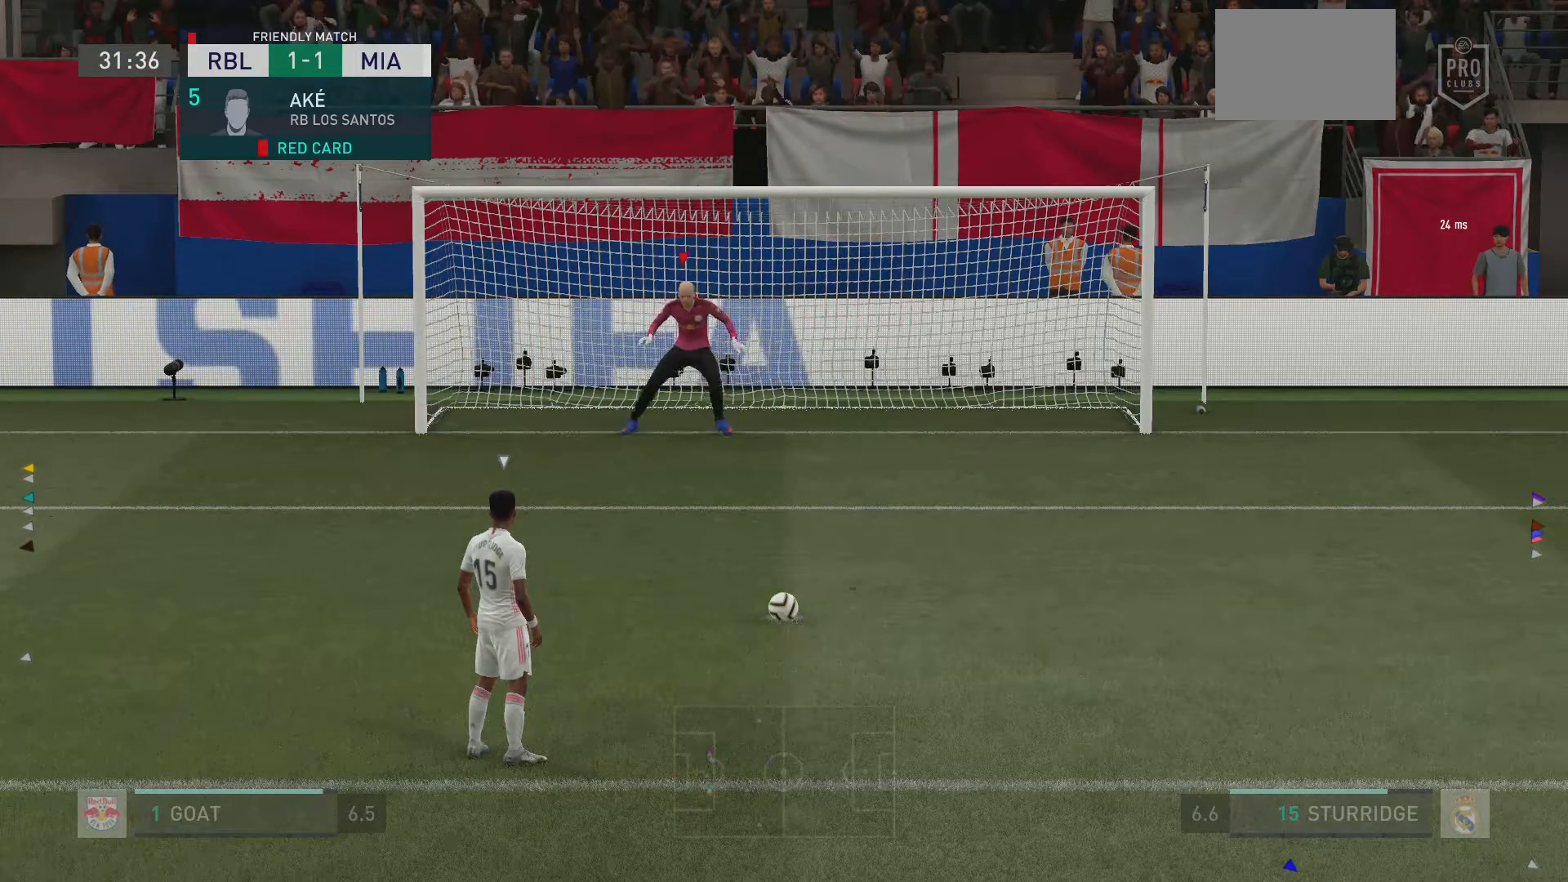
{"buttons": [], "left_stick": "right", "right_stick": "right", "events": [[167, "right_stick", "right"]]}
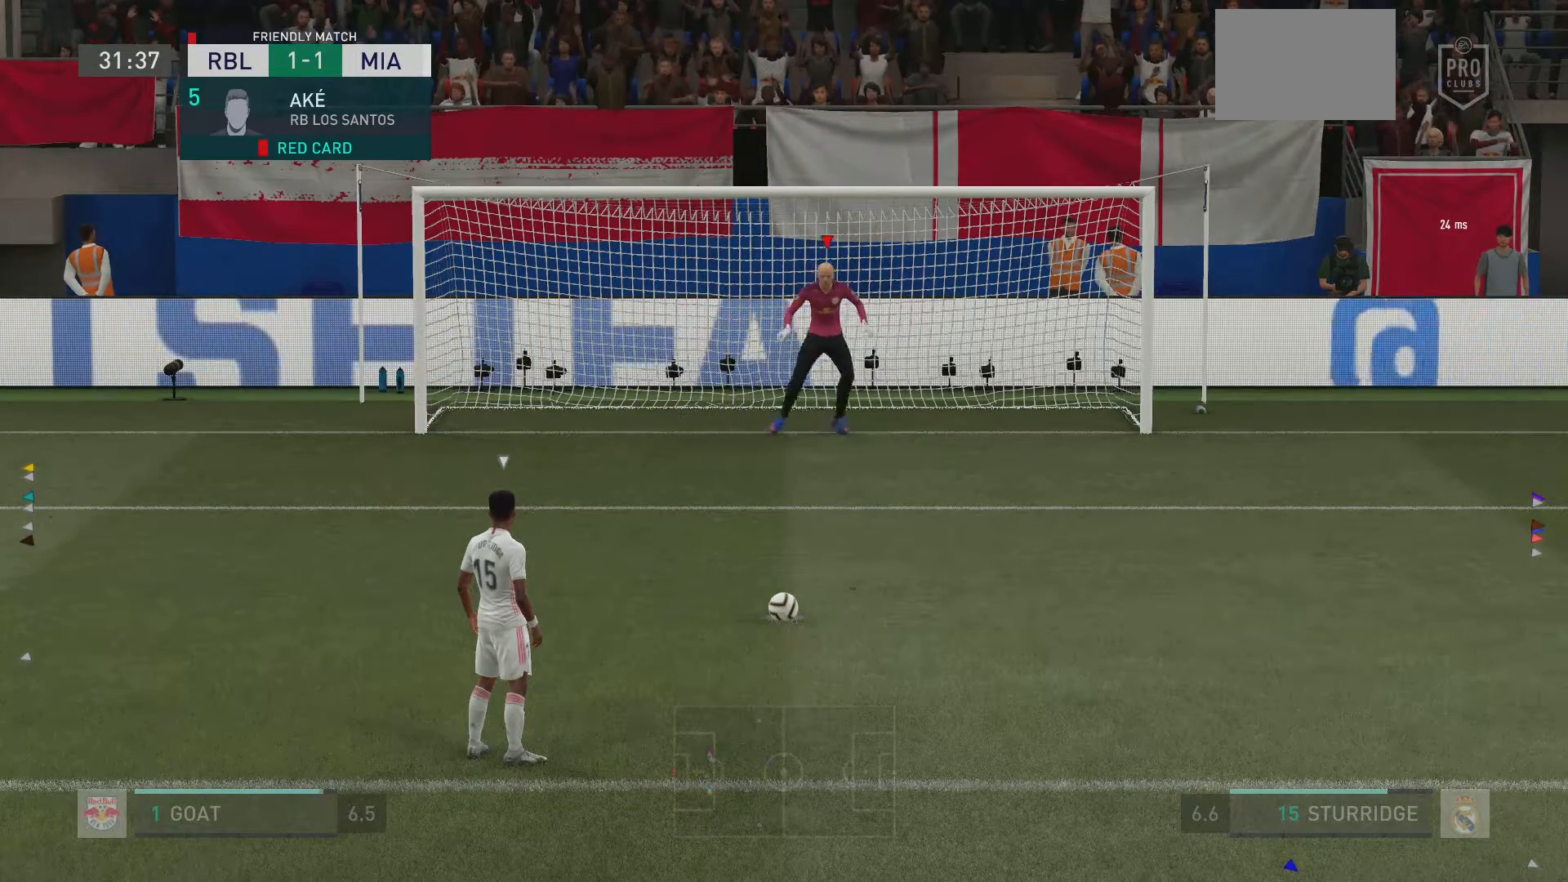
{"buttons": ["SQUARE"], "left_stick": "center", "right_stick": "center", "events": [[34, "right_stick", "center"], [150, "left_stick", "up-right"], [434, "SQUARE", "down"], [434, "left_stick", "center"]]}
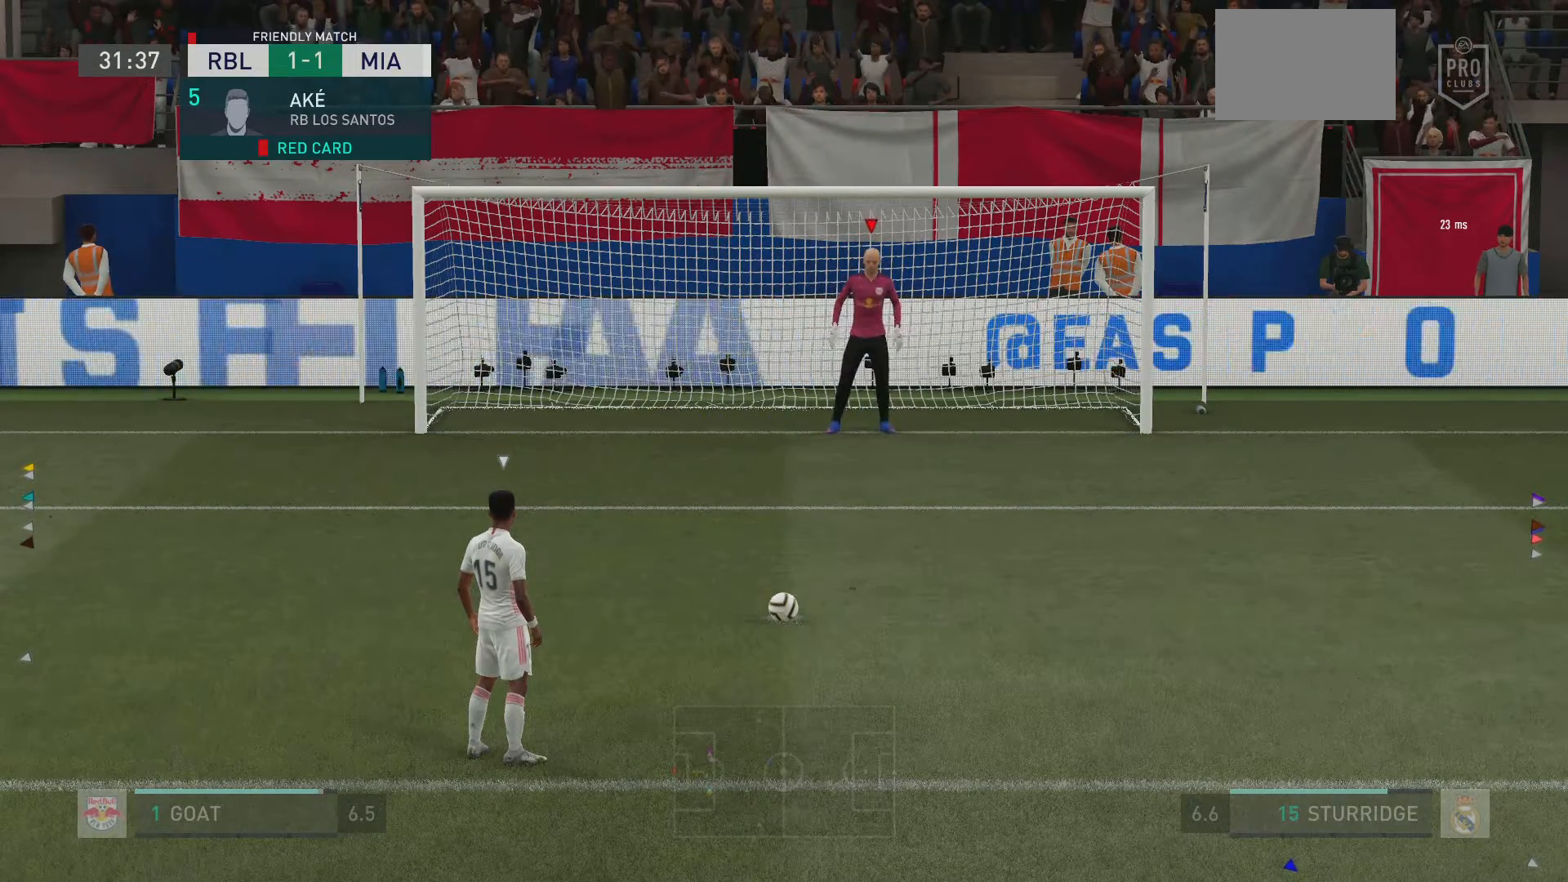
{"buttons": [], "left_stick": "center", "right_stick": "center", "events": [[133, "SQUARE", "up"]]}
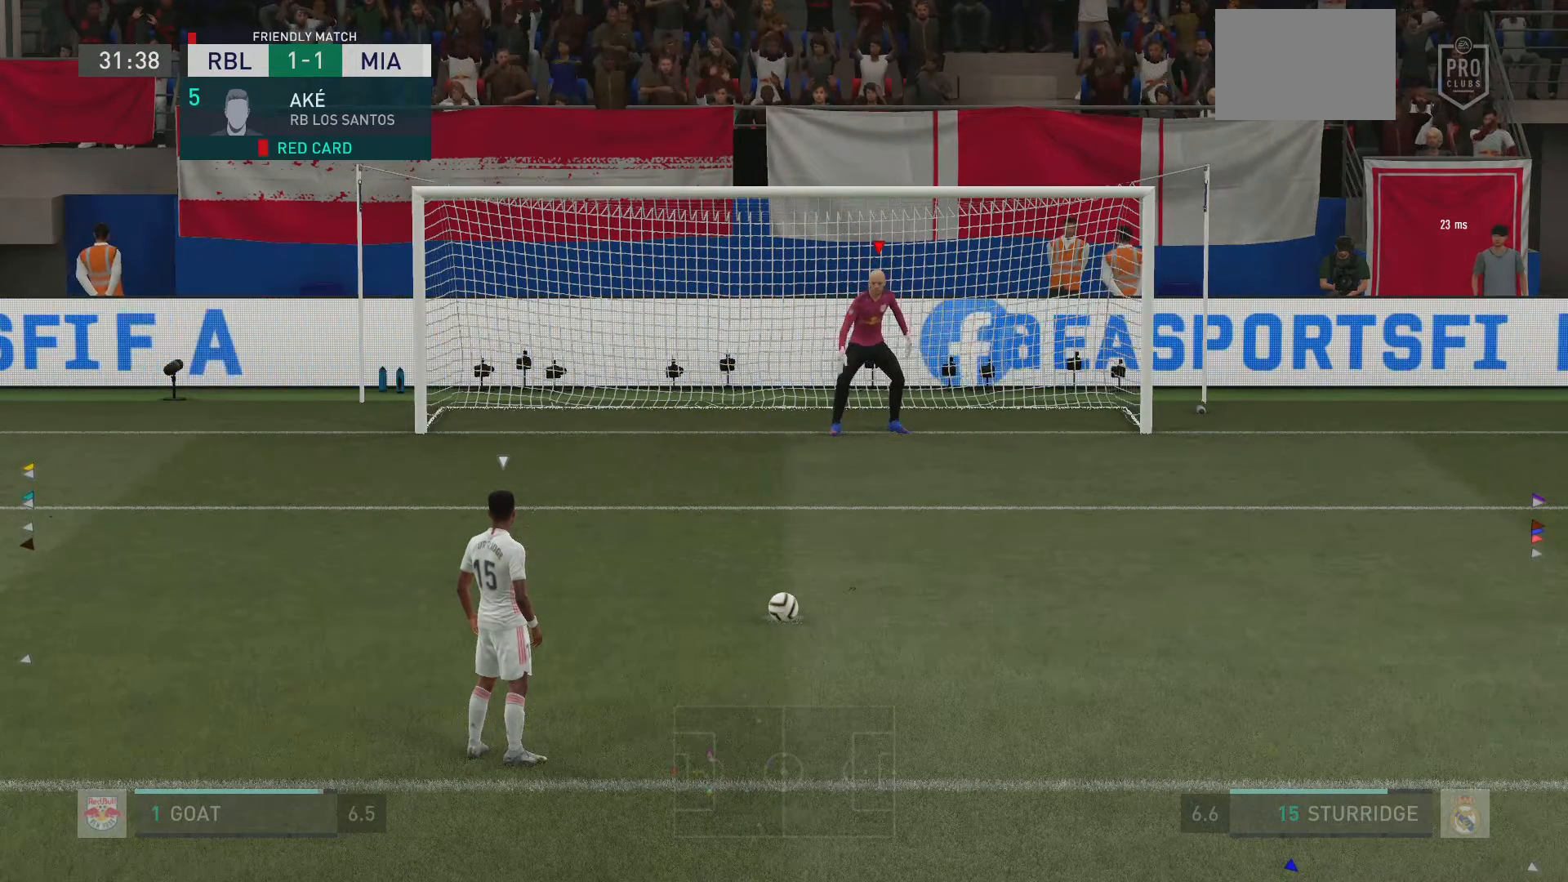
{"buttons": [], "left_stick": "left", "right_stick": "center", "events": [[467, "left_stick", "left"]]}
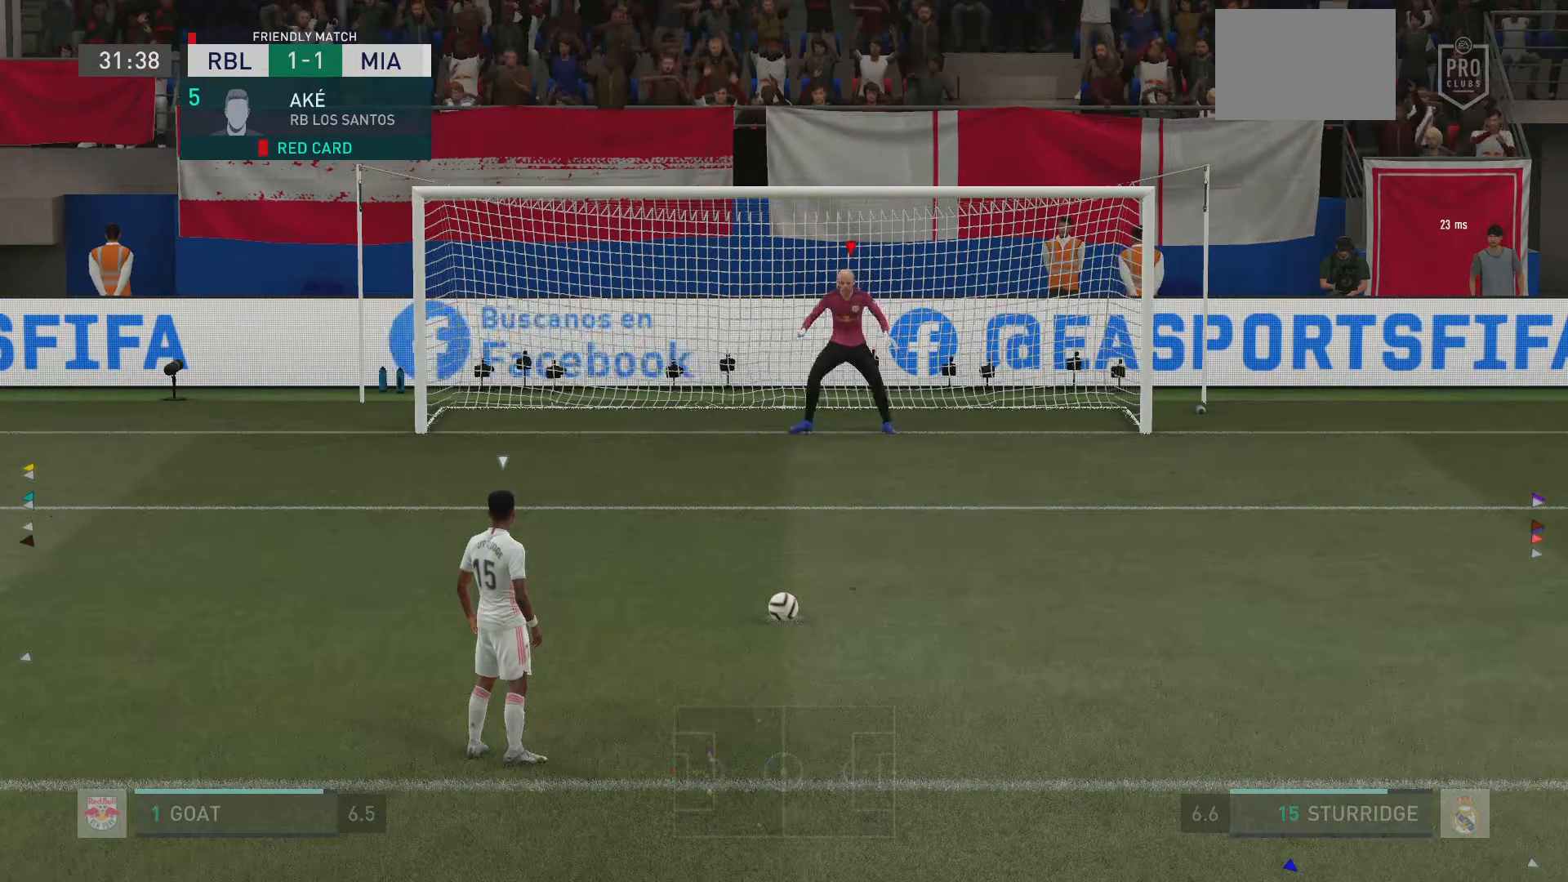
{"buttons": [], "left_stick": "left", "right_stick": "center", "events": []}
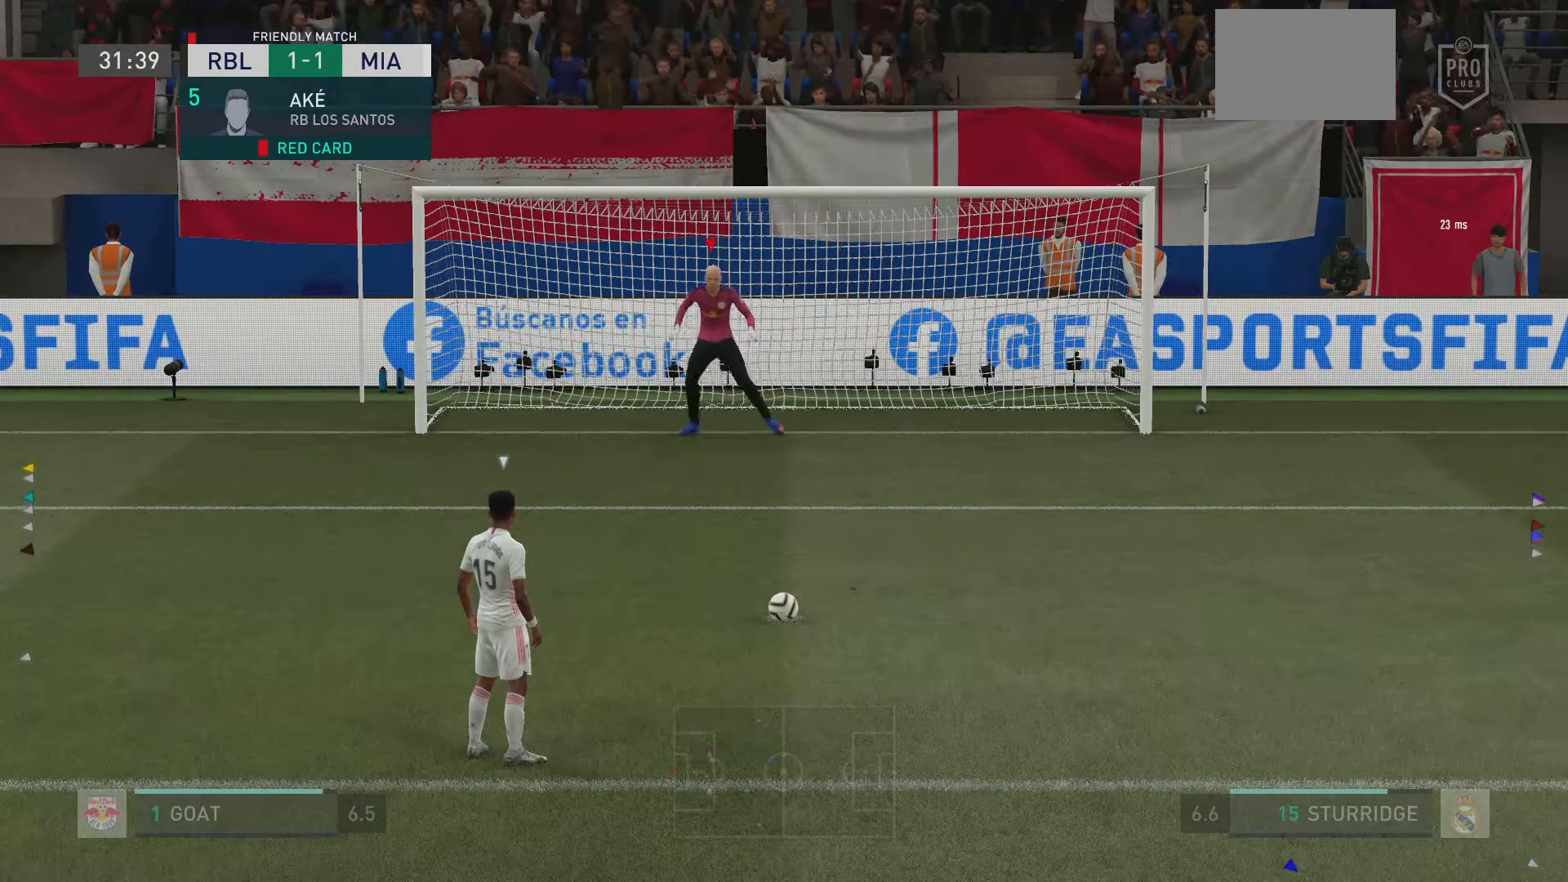
{"buttons": ["SQUARE"], "left_stick": "center", "right_stick": "center", "events": [[34, "left_stick", "center"], [434, "SQUARE", "down"]]}
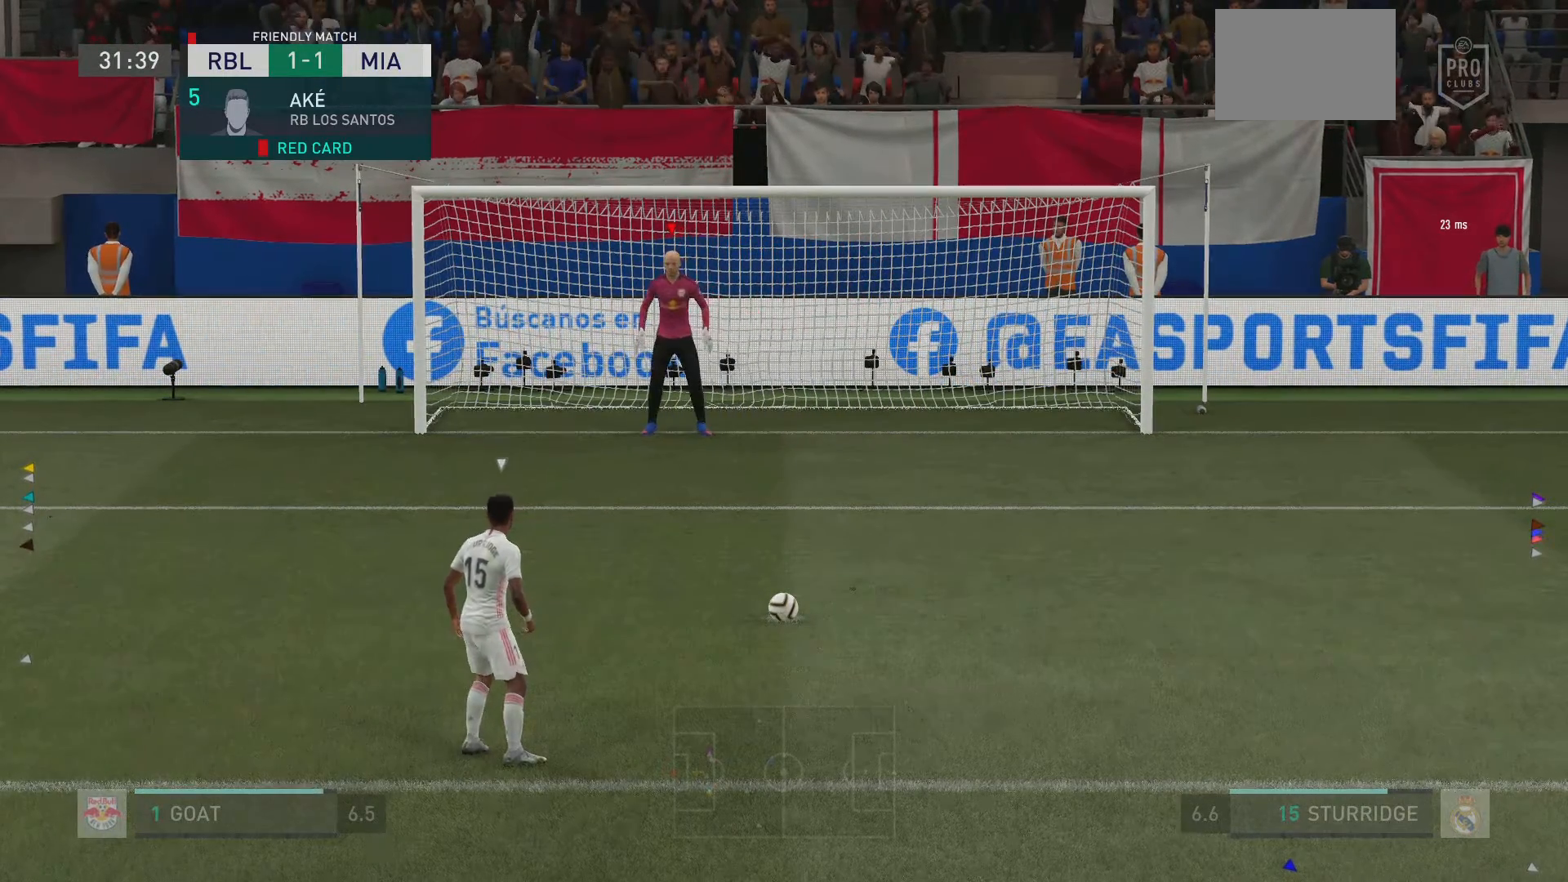
{"buttons": [], "left_stick": "center", "right_stick": "center", "events": [[133, "SQUARE", "up"]]}